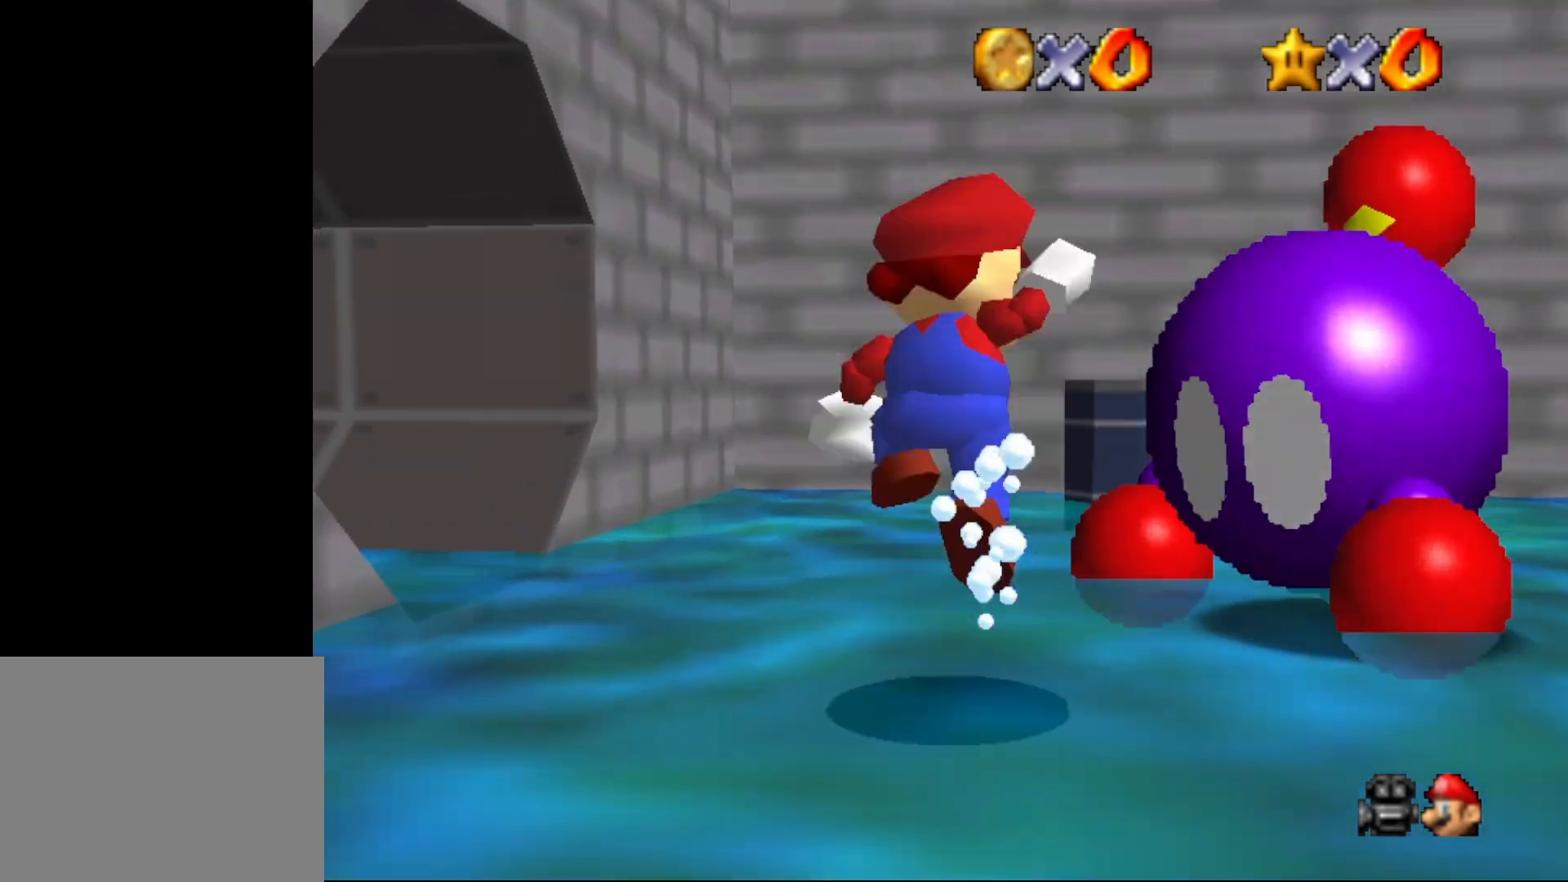
Gameplay with a controller (Nintendo layout); each line is a JSON object with the inputs held at the frame after it. "events" lists button and stick changes between this image and that frame as [ms after this image, input, new state], when the widget could be followed in between. Not read: L1 L3 R1 R3.
{"buttons": ["C_RIGHT"], "left_stick": "up-left", "events": [[67, "A", "up"], [67, "left_stick", "up-left"], [300, "C_RIGHT", "down"], [383, "C_RIGHT", "up"], [483, "C_RIGHT", "down"]]}
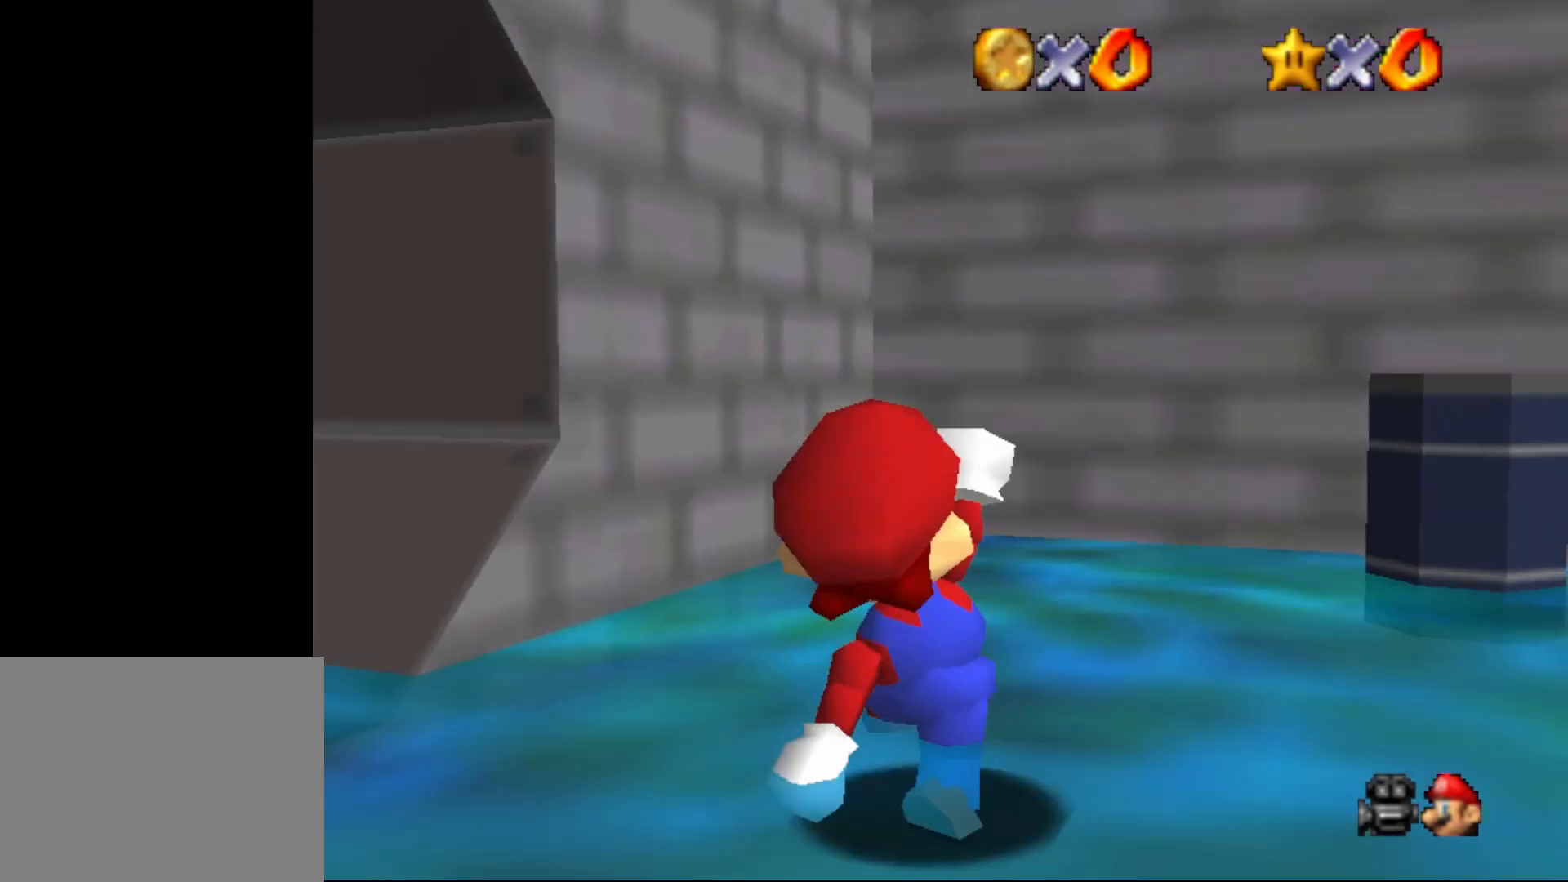
{"buttons": [], "left_stick": "left", "events": [[50, "C_RIGHT", "up"], [150, "C_RIGHT", "down"], [217, "C_RIGHT", "up"], [217, "left_stick", "left"], [350, "C_RIGHT", "down"], [367, "C_RIGHT", "up"]]}
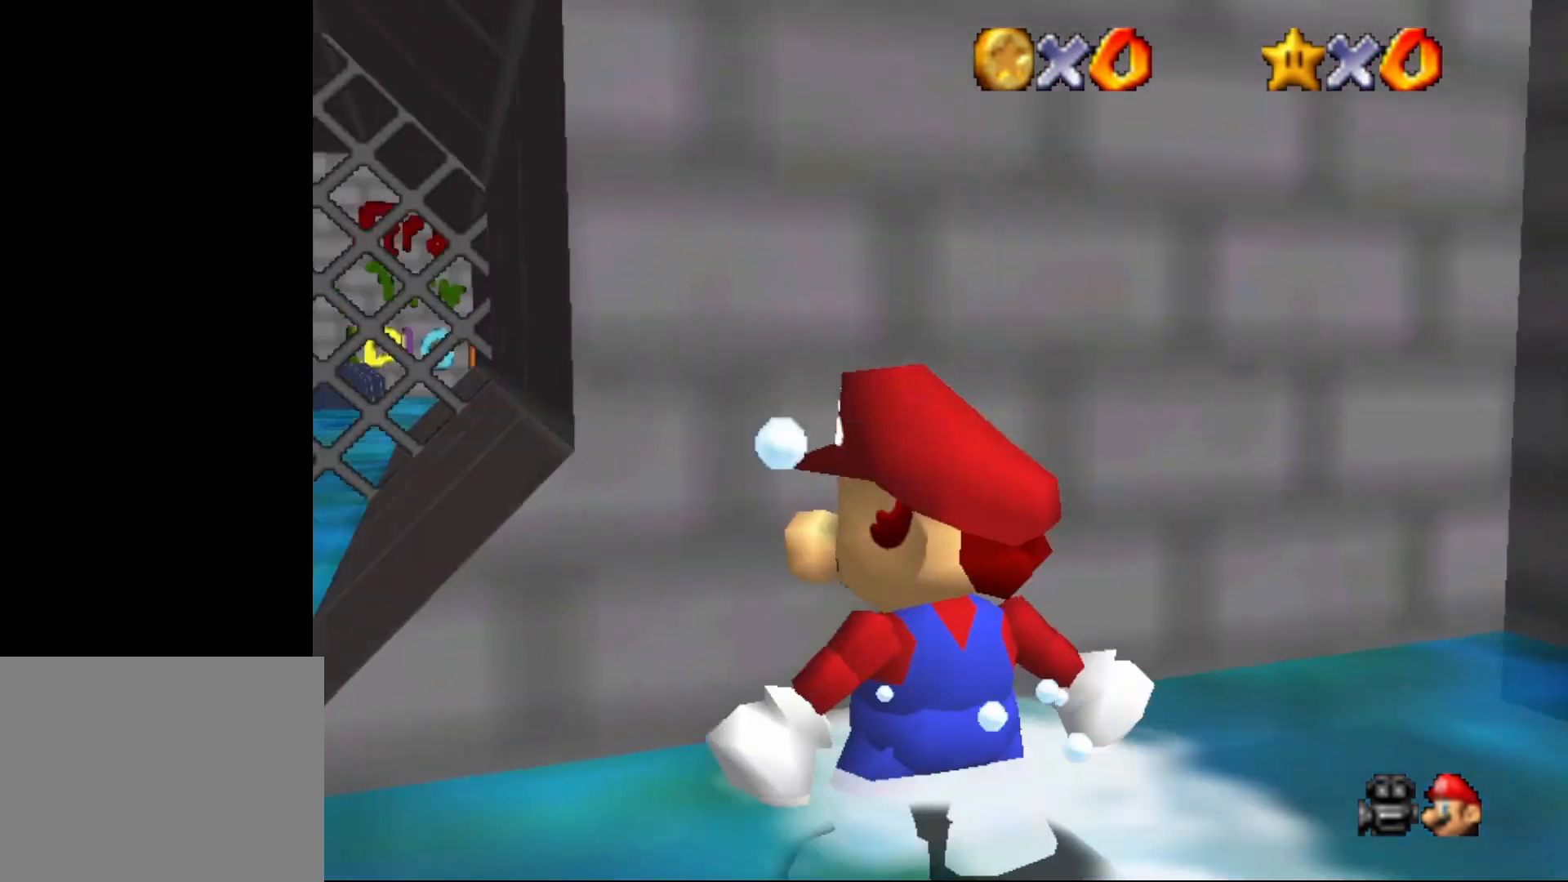
{"buttons": [], "left_stick": "up", "events": [[133, "left_stick", "up-left"], [433, "left_stick", "up"]]}
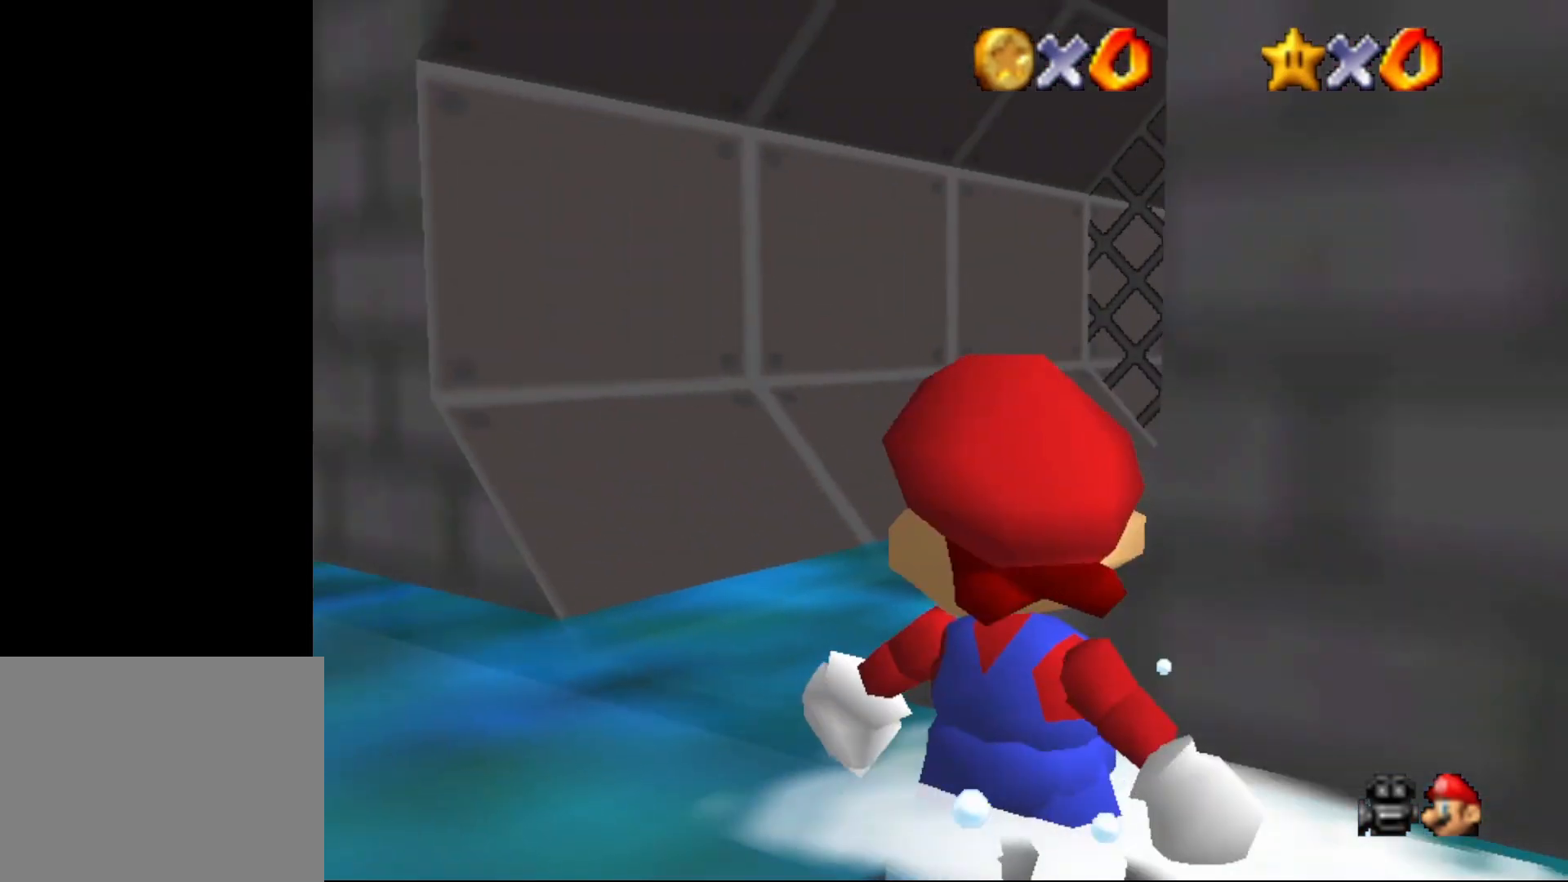
{"buttons": [], "left_stick": "center", "events": [[67, "C_LEFT", "down"], [83, "left_stick", "up-left"], [150, "C_LEFT", "up"], [233, "left_stick", "center"]]}
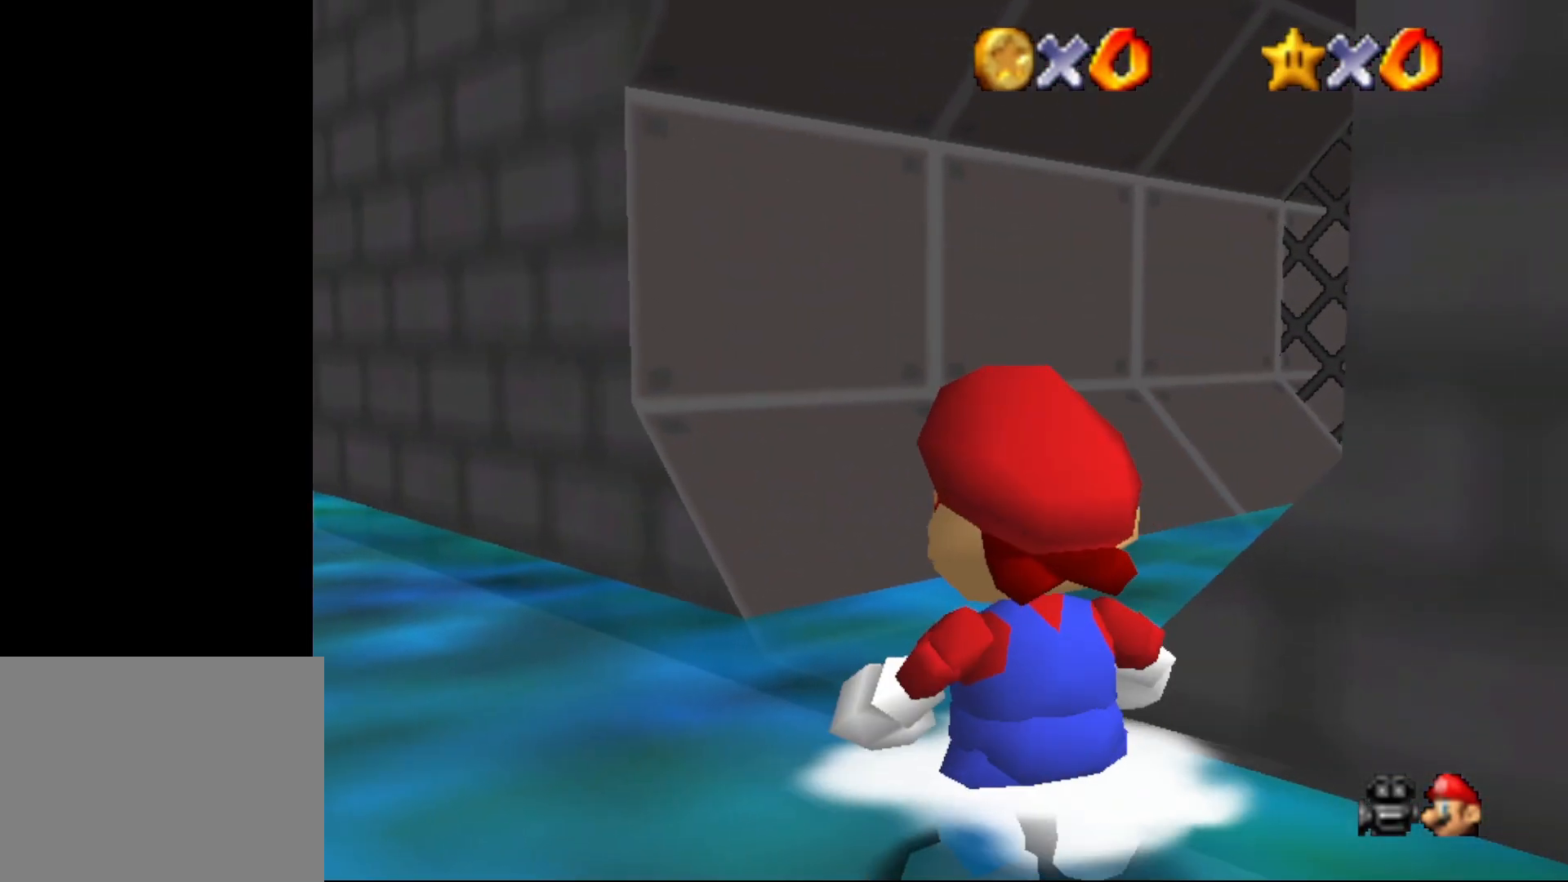
{"buttons": [], "left_stick": "center", "events": [[67, "C_DOWN", "down"], [200, "C_DOWN", "up"], [333, "C_LEFT", "down"], [417, "C_LEFT", "up"]]}
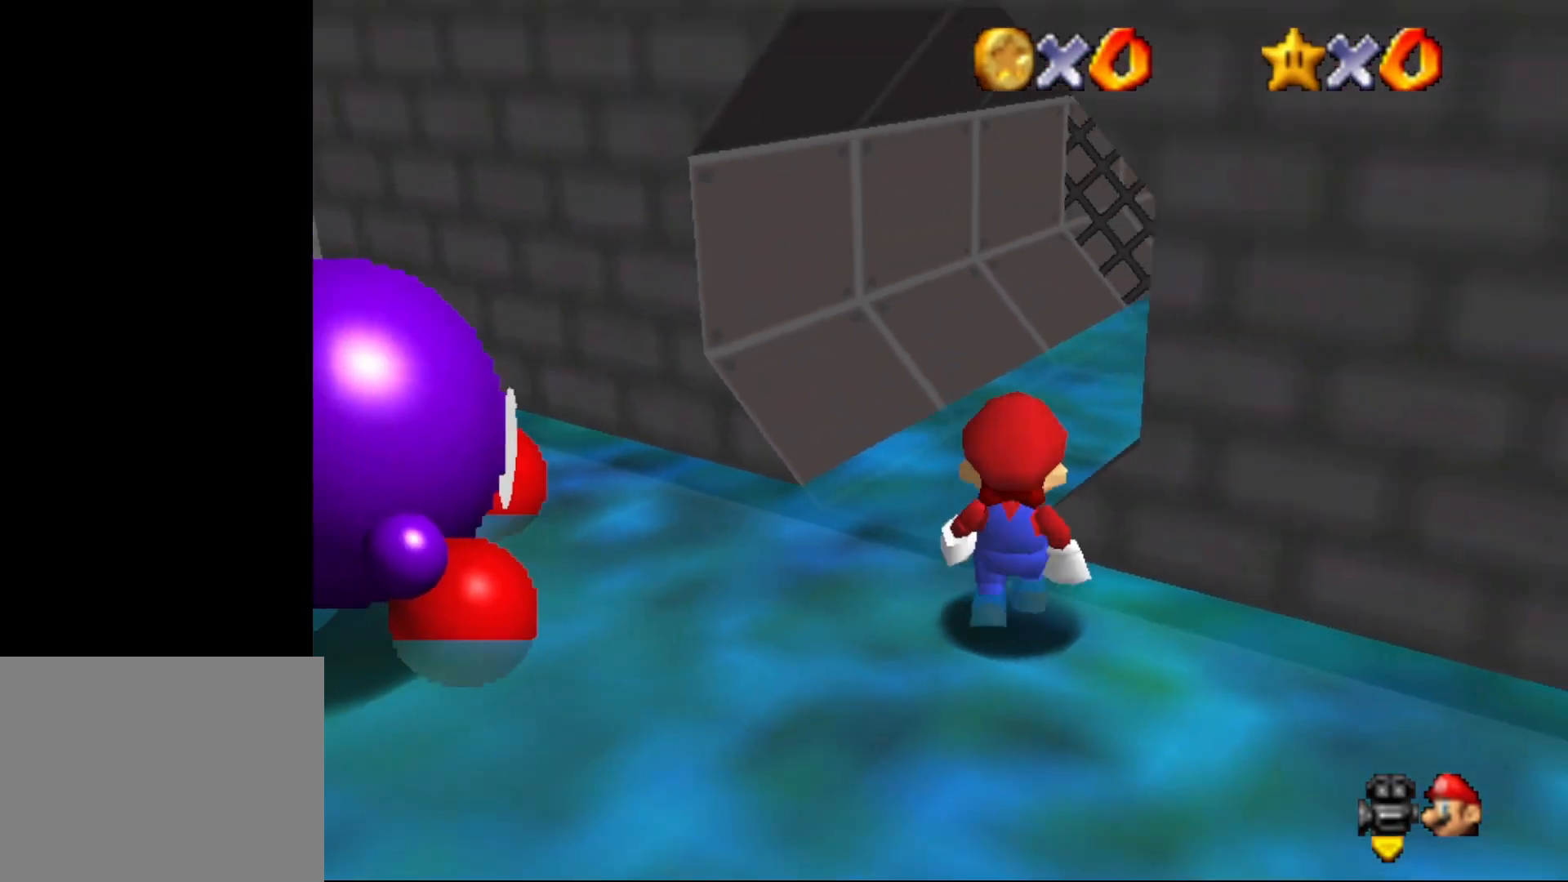
{"buttons": ["A"], "left_stick": "down-left", "events": [[17, "left_stick", "up"], [117, "left_stick", "up-right"], [150, "A", "down"], [250, "left_stick", "down-left"]]}
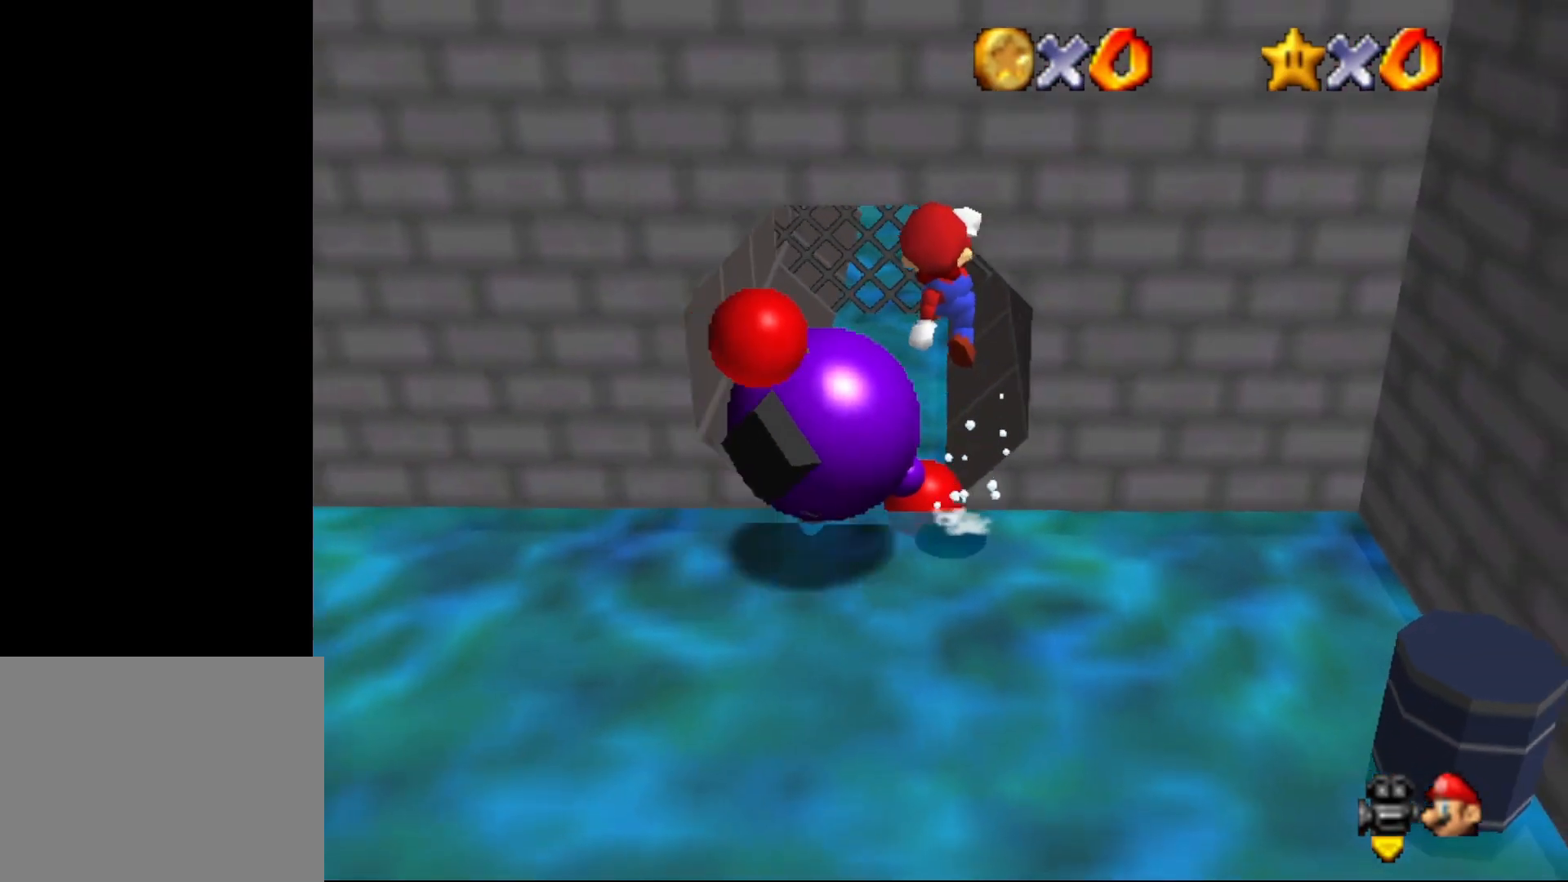
{"buttons": [], "left_stick": "up-left", "events": [[100, "B", "down"], [100, "left_stick", "up-left"], [400, "A", "up"], [433, "B", "up"]]}
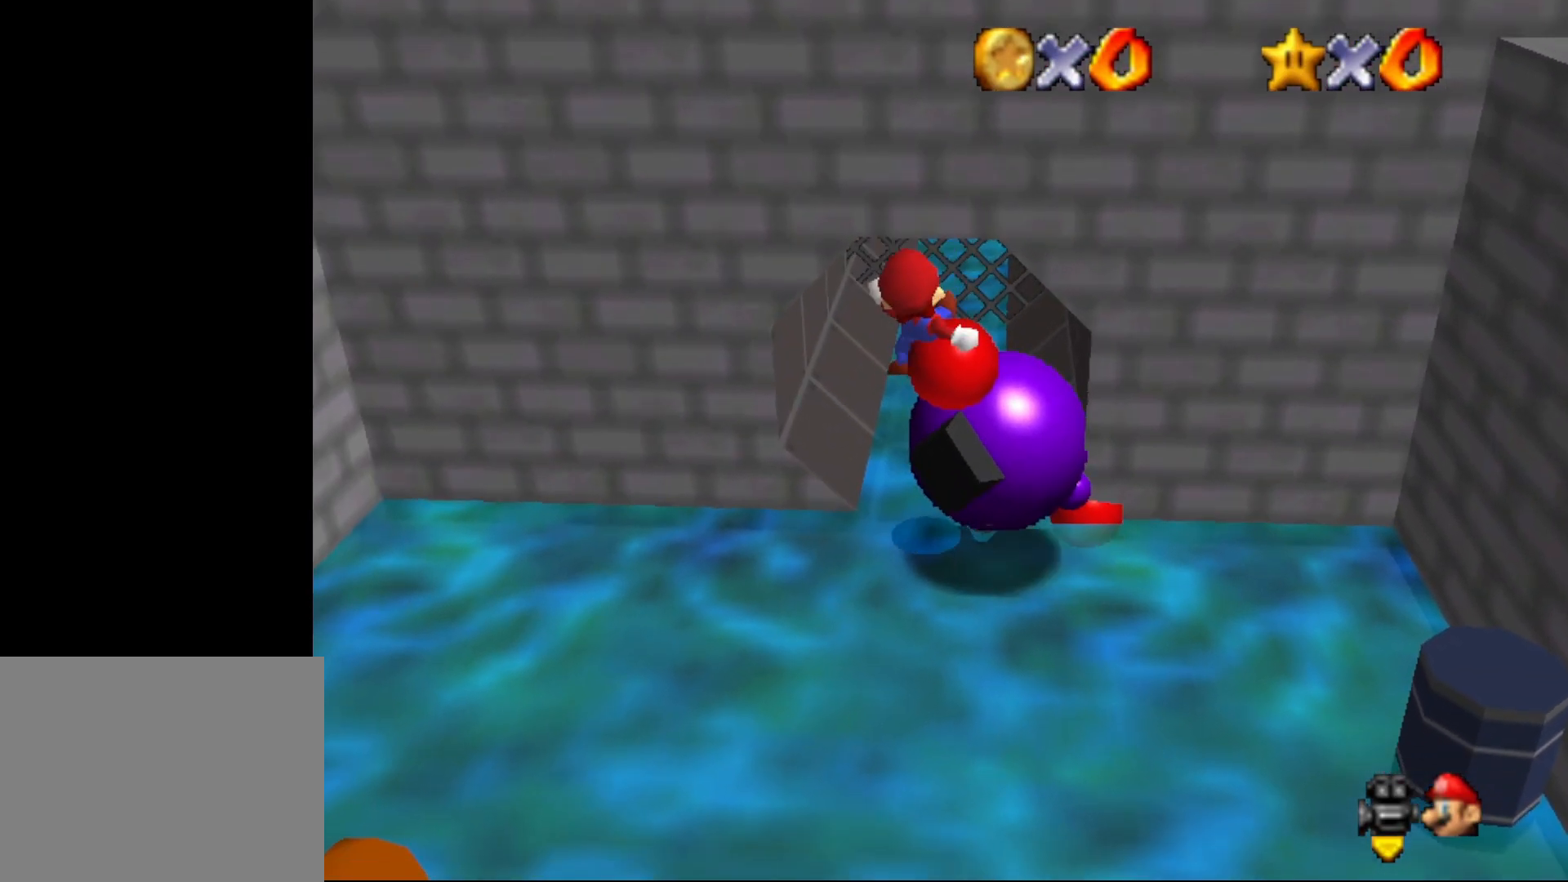
{"buttons": [], "left_stick": "up-right", "events": [[33, "left_stick", "center"], [333, "left_stick", "up-right"], [400, "B", "down"], [483, "B", "up"]]}
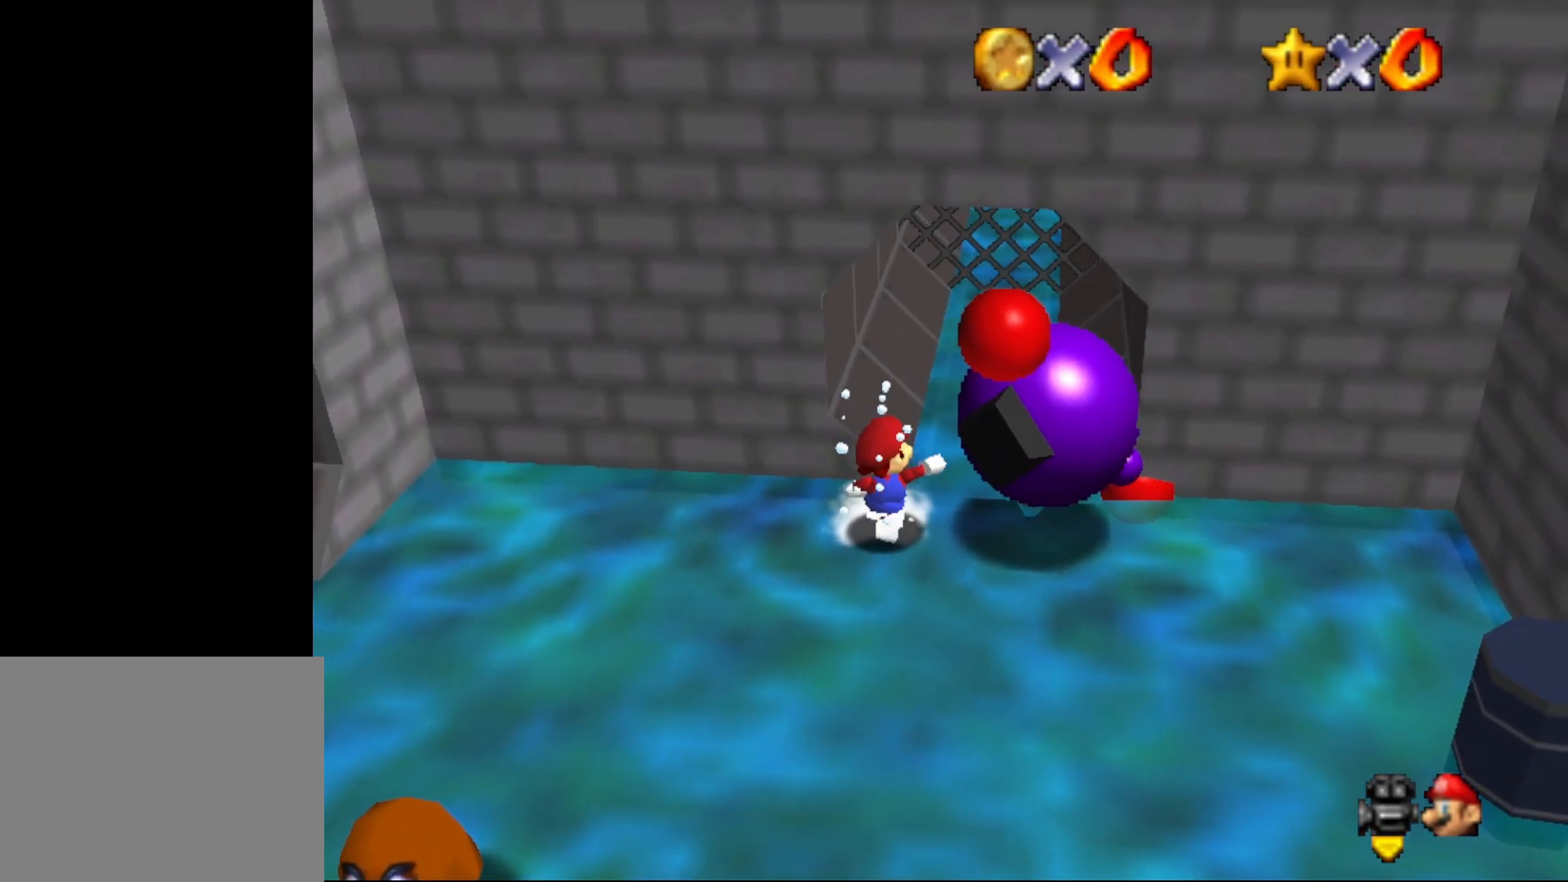
{"buttons": [], "left_stick": "center", "events": [[83, "left_stick", "center"]]}
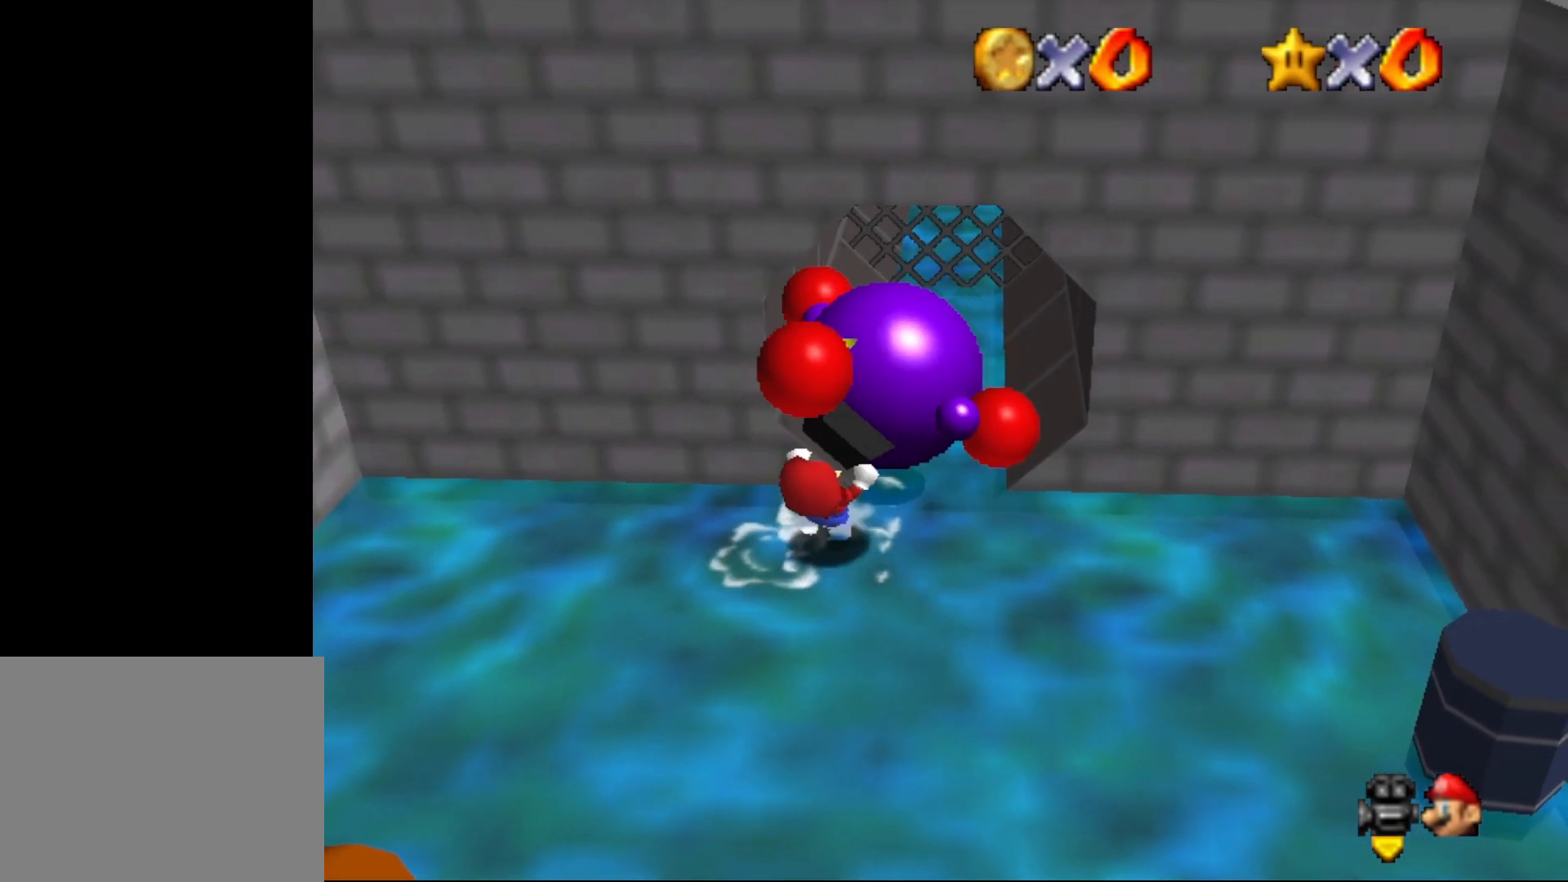
{"buttons": [], "left_stick": "up-right", "events": [[400, "left_stick", "up-right"]]}
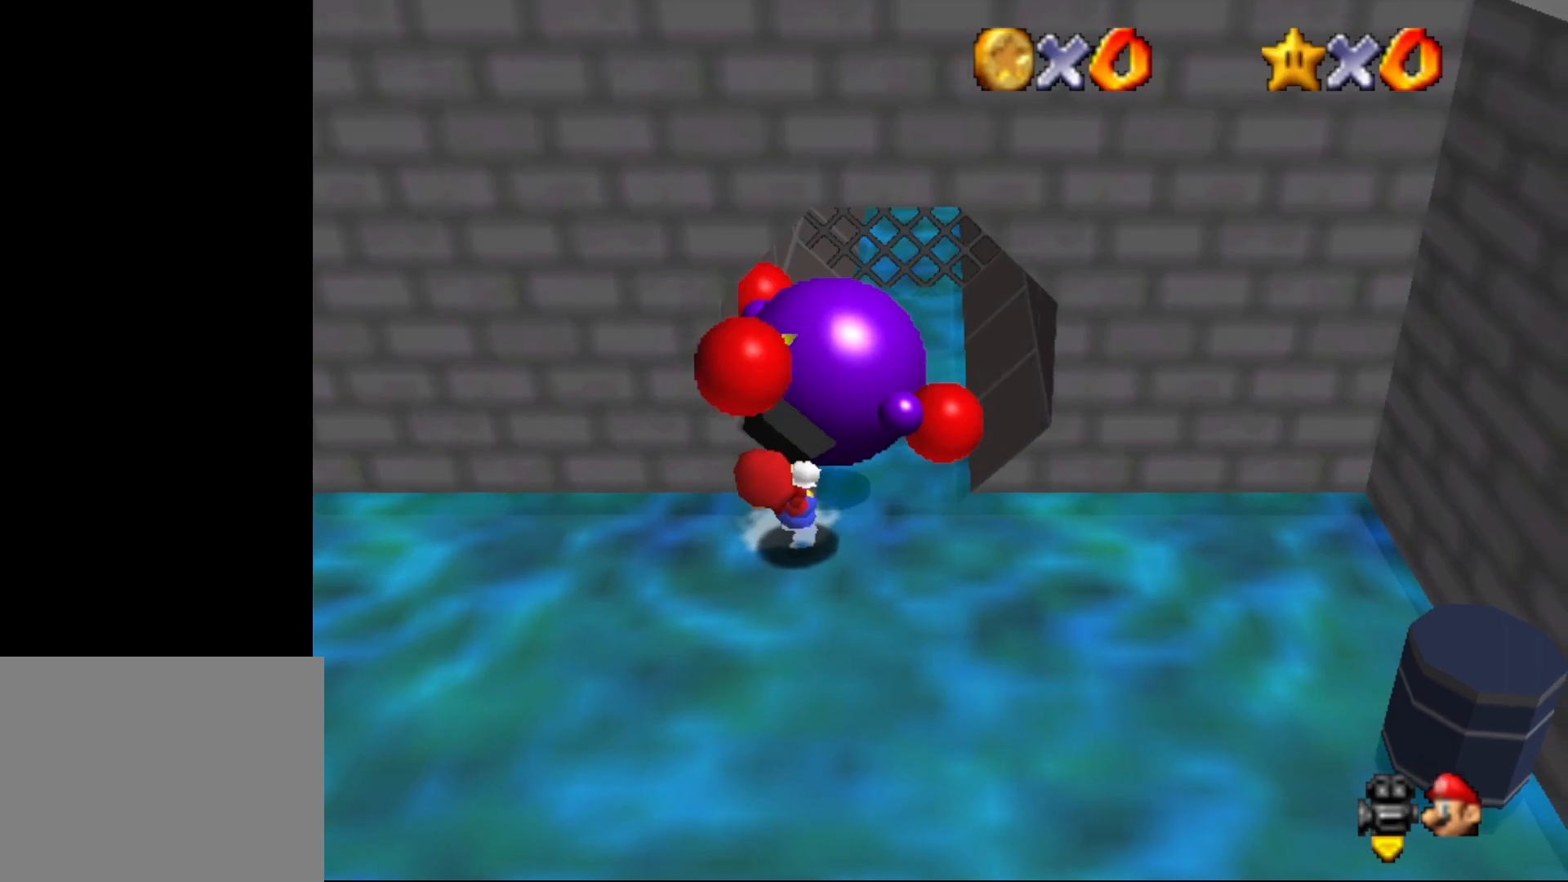
{"buttons": [], "left_stick": "up-right", "events": []}
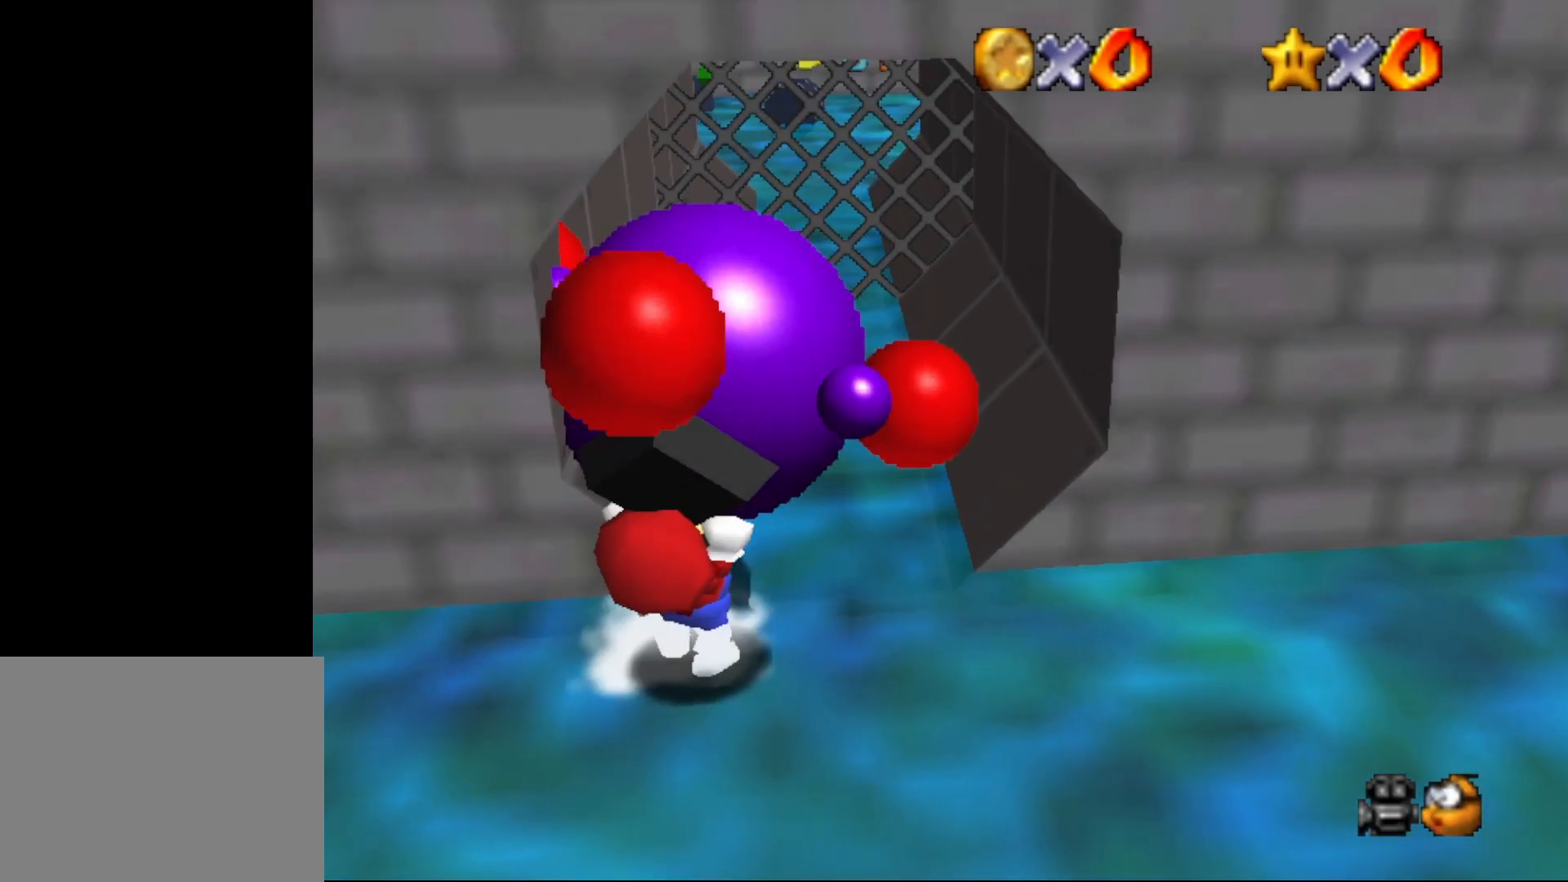
{"buttons": [], "left_stick": "up-right", "events": []}
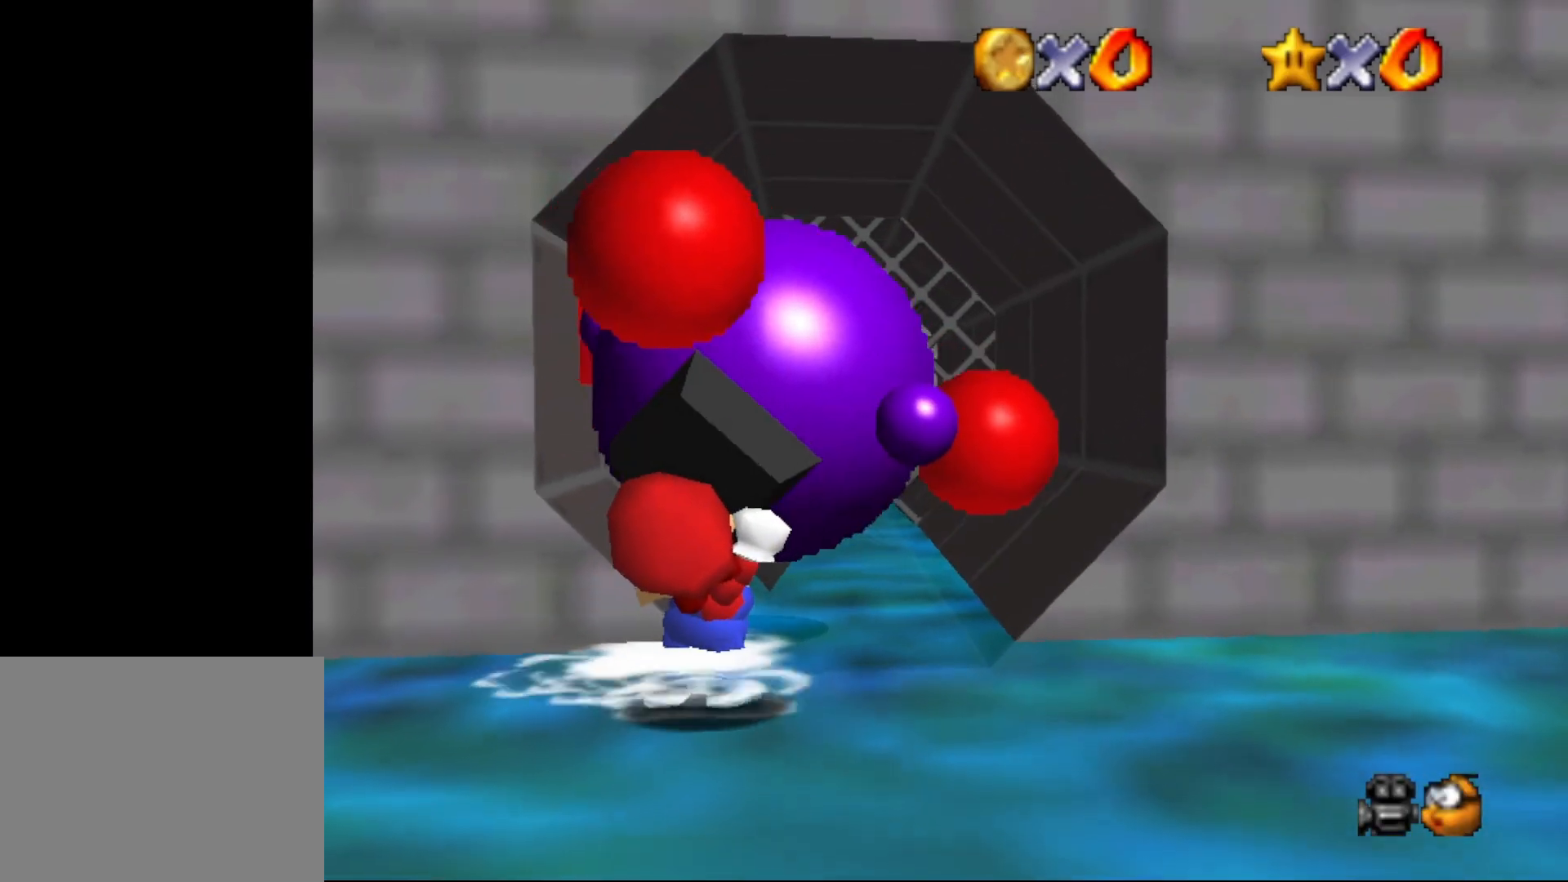
{"buttons": [], "left_stick": "up-right", "events": [[300, "C_RIGHT", "down"], [450, "C_RIGHT", "up"]]}
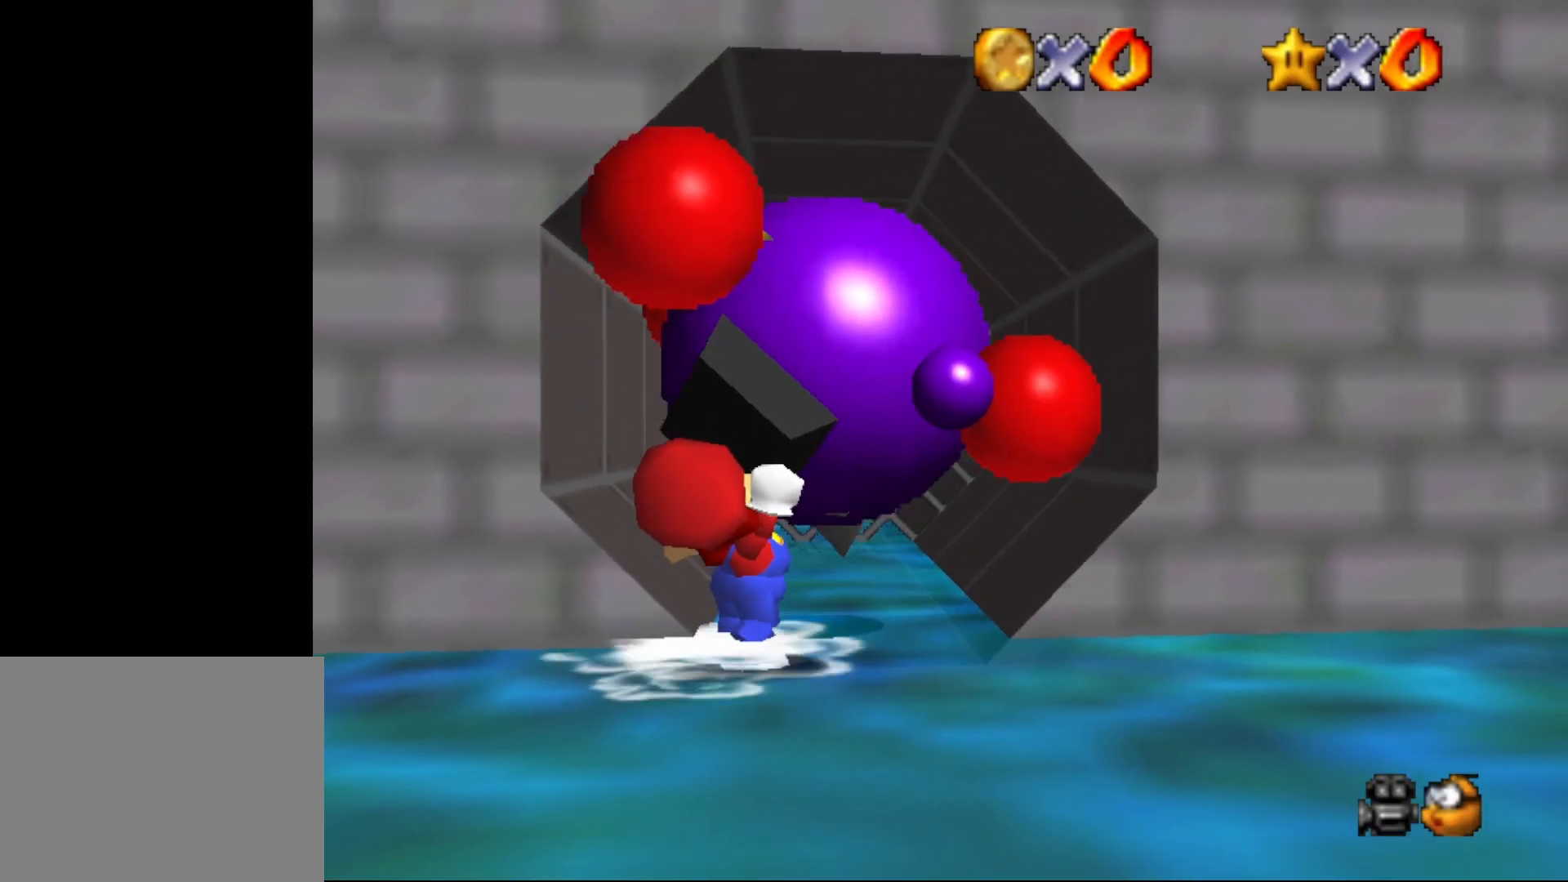
{"buttons": [], "left_stick": "up", "events": [[500, "left_stick", "up"]]}
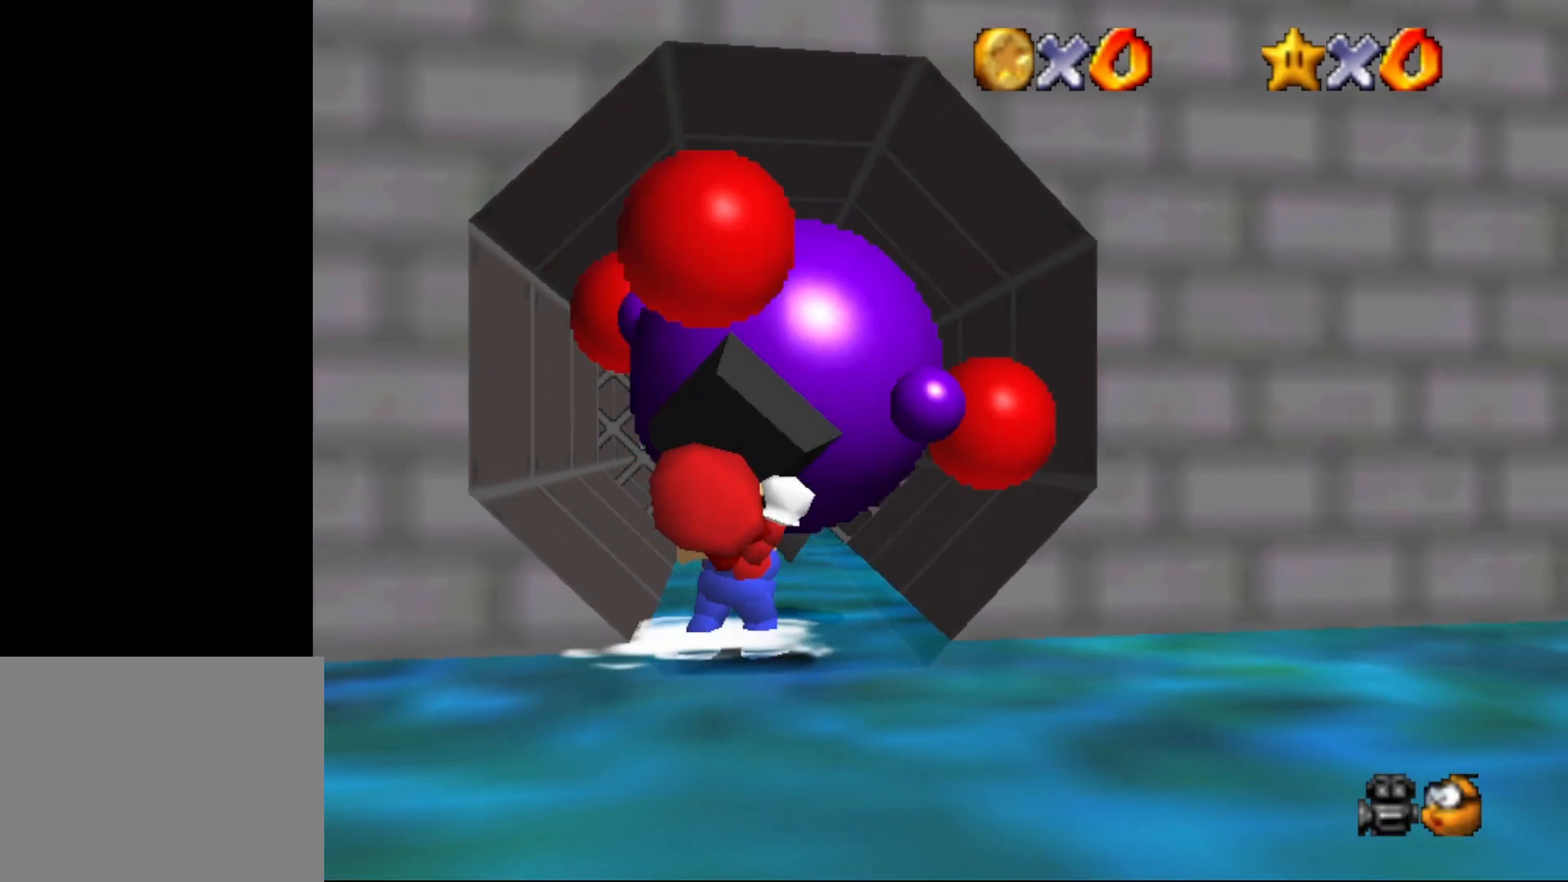
{"buttons": [], "left_stick": "up-right", "events": [[33, "C_RIGHT", "down"], [150, "C_RIGHT", "up"], [250, "left_stick", "up-right"]]}
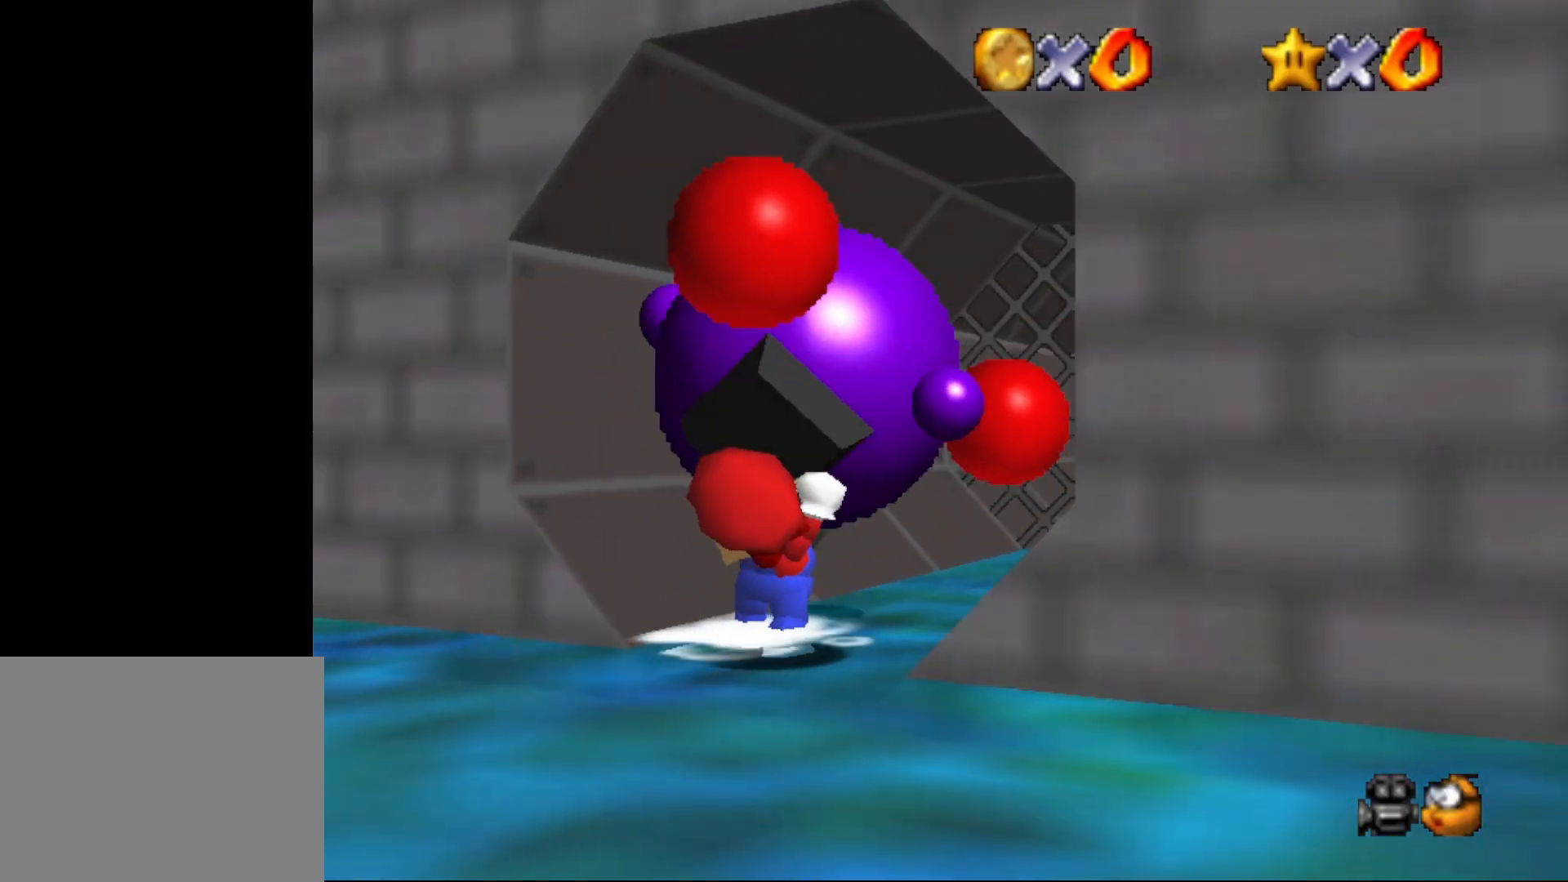
{"buttons": [], "left_stick": "up-right", "events": [[217, "C_LEFT", "down"], [400, "C_LEFT", "up"]]}
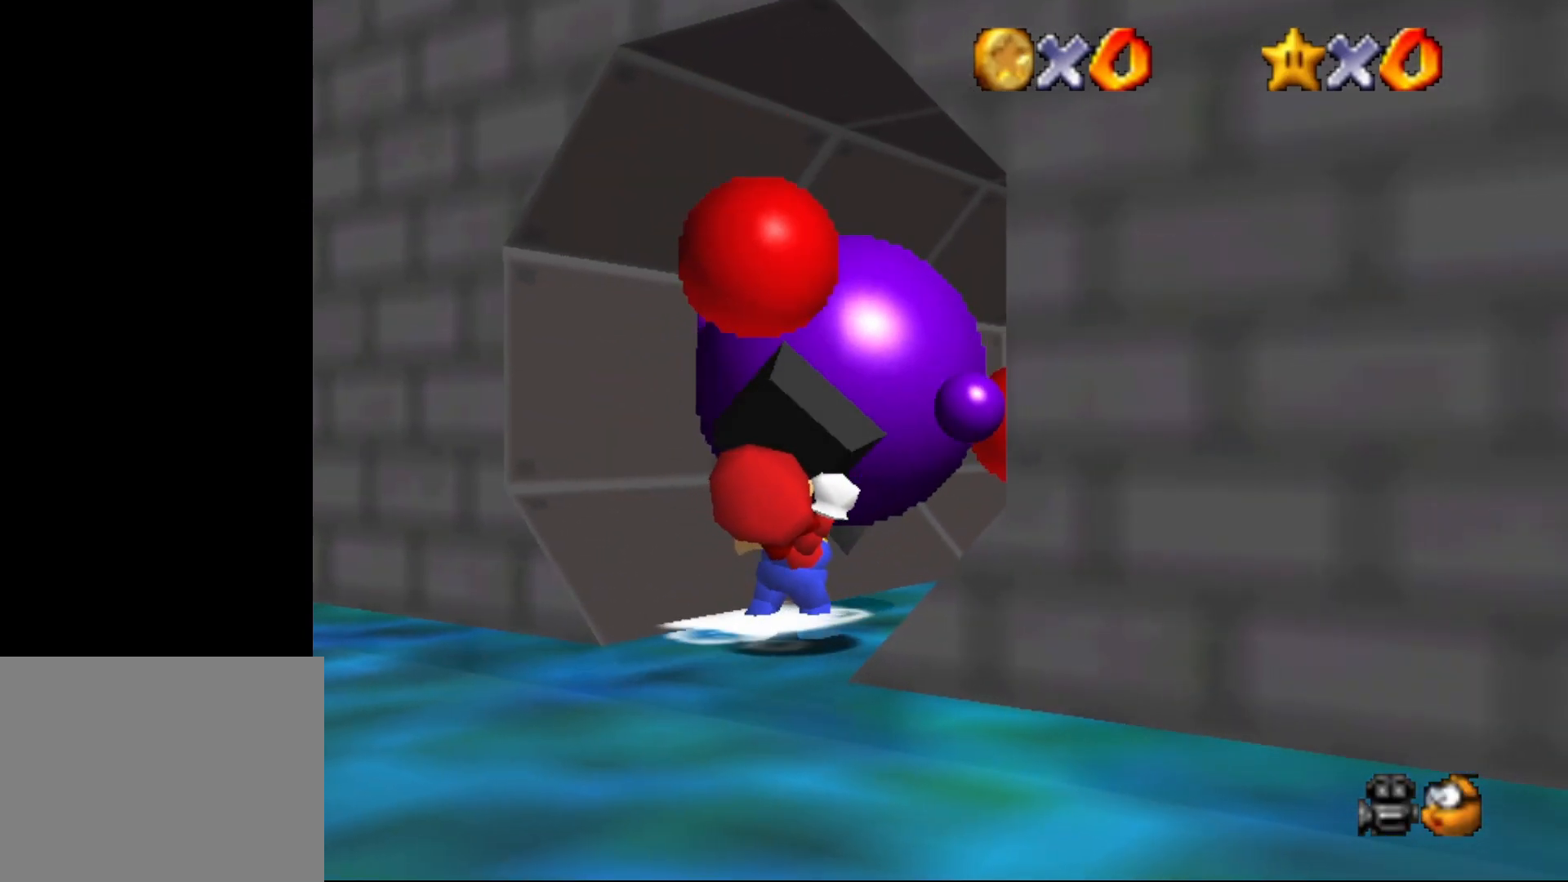
{"buttons": [], "left_stick": "up", "events": [[67, "C_LEFT", "down"], [167, "C_LEFT", "up"], [383, "left_stick", "up"]]}
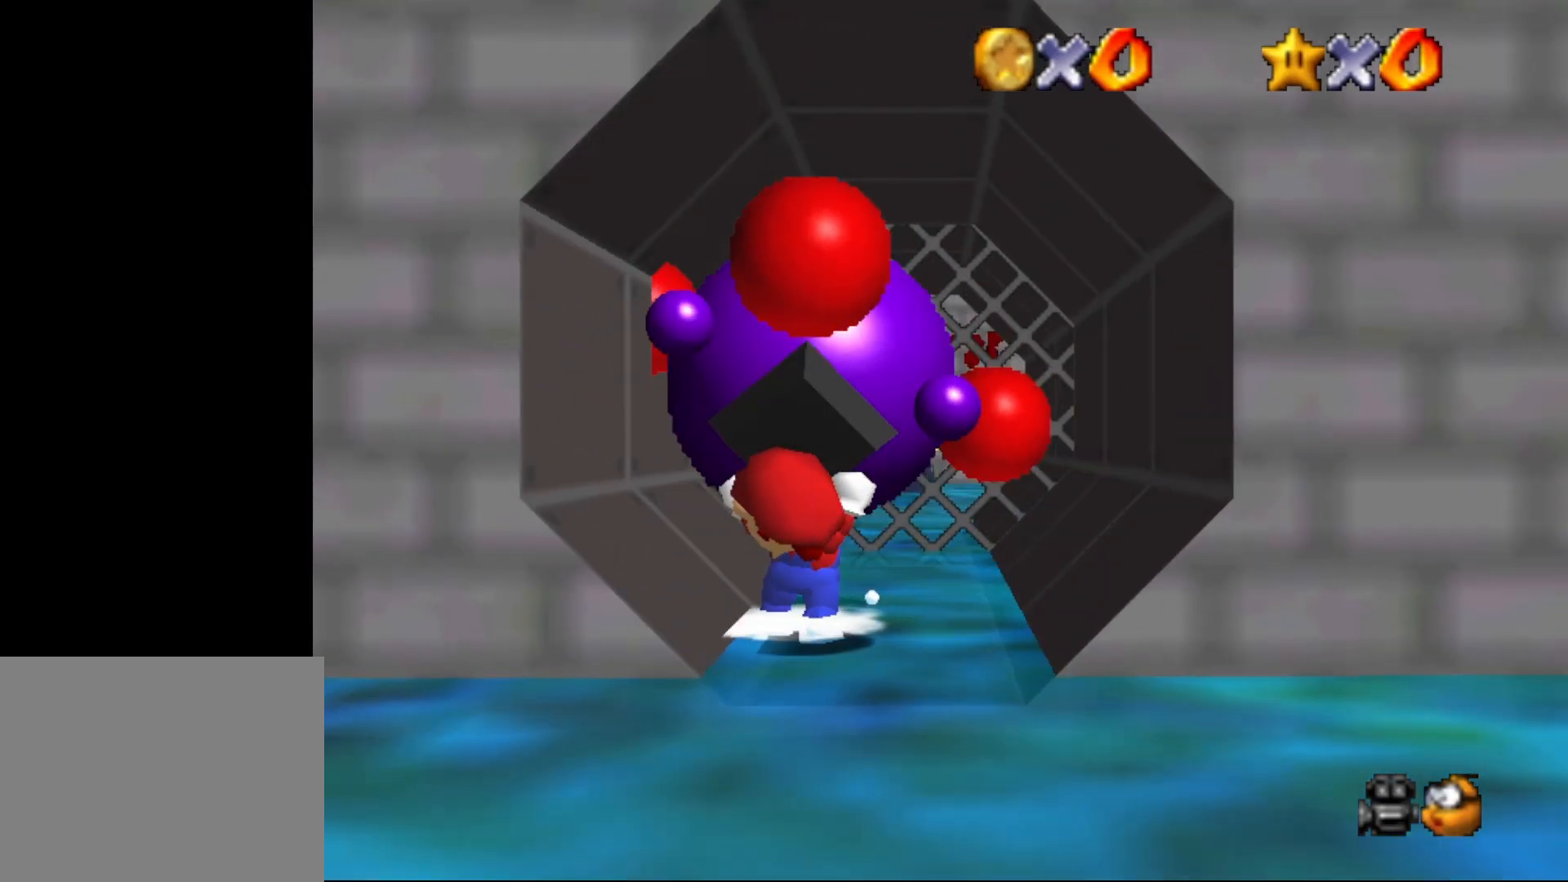
{"buttons": [], "left_stick": "up", "events": []}
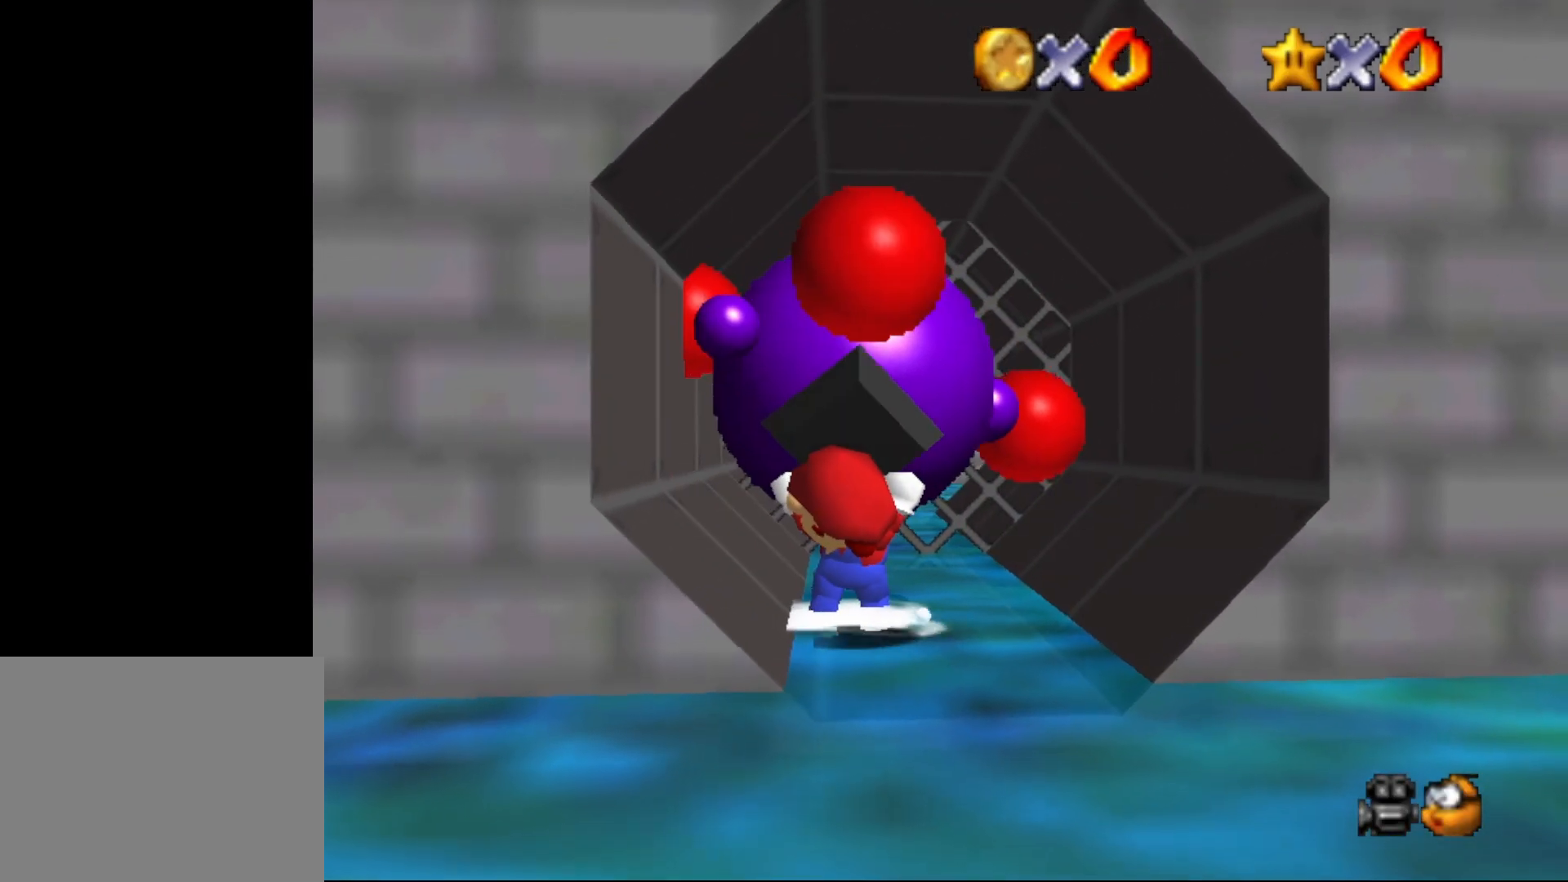
{"buttons": [], "left_stick": "up", "events": []}
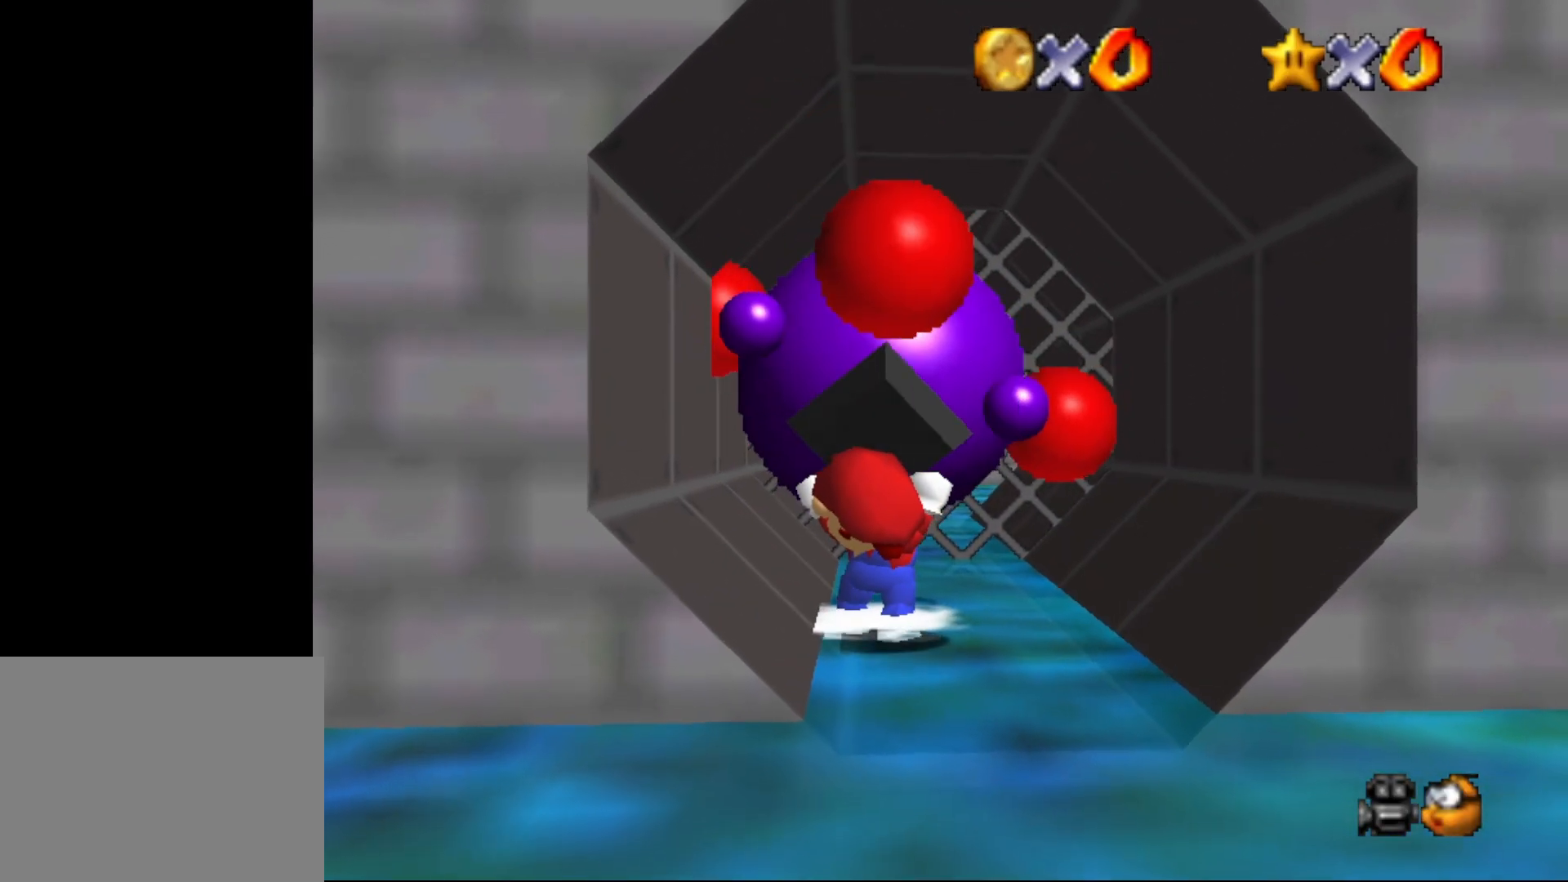
{"buttons": [], "left_stick": "up", "events": []}
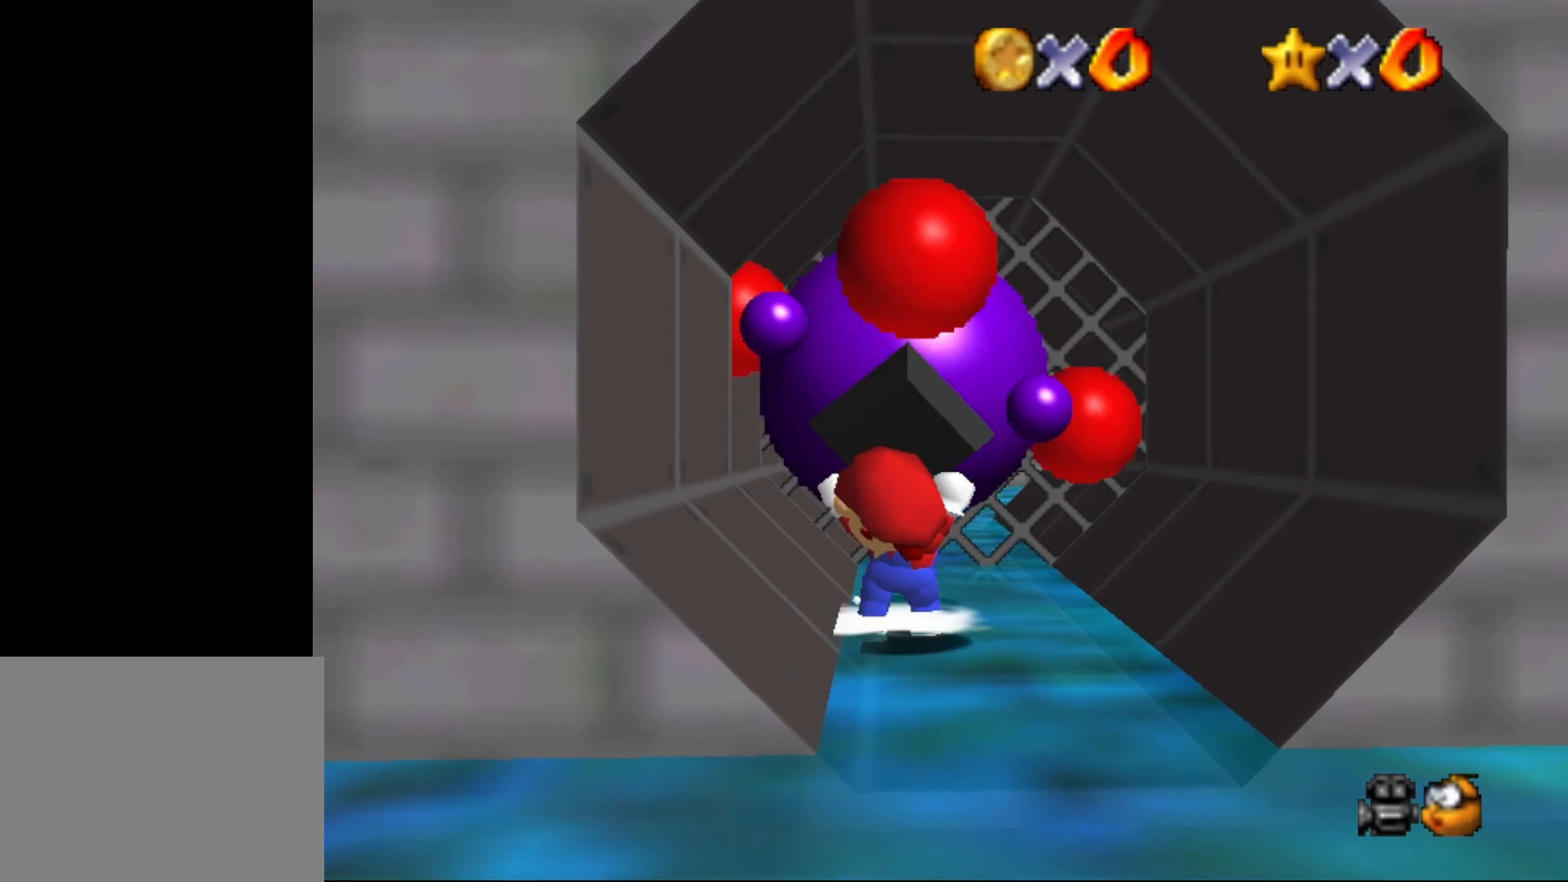
{"buttons": [], "left_stick": "up", "events": []}
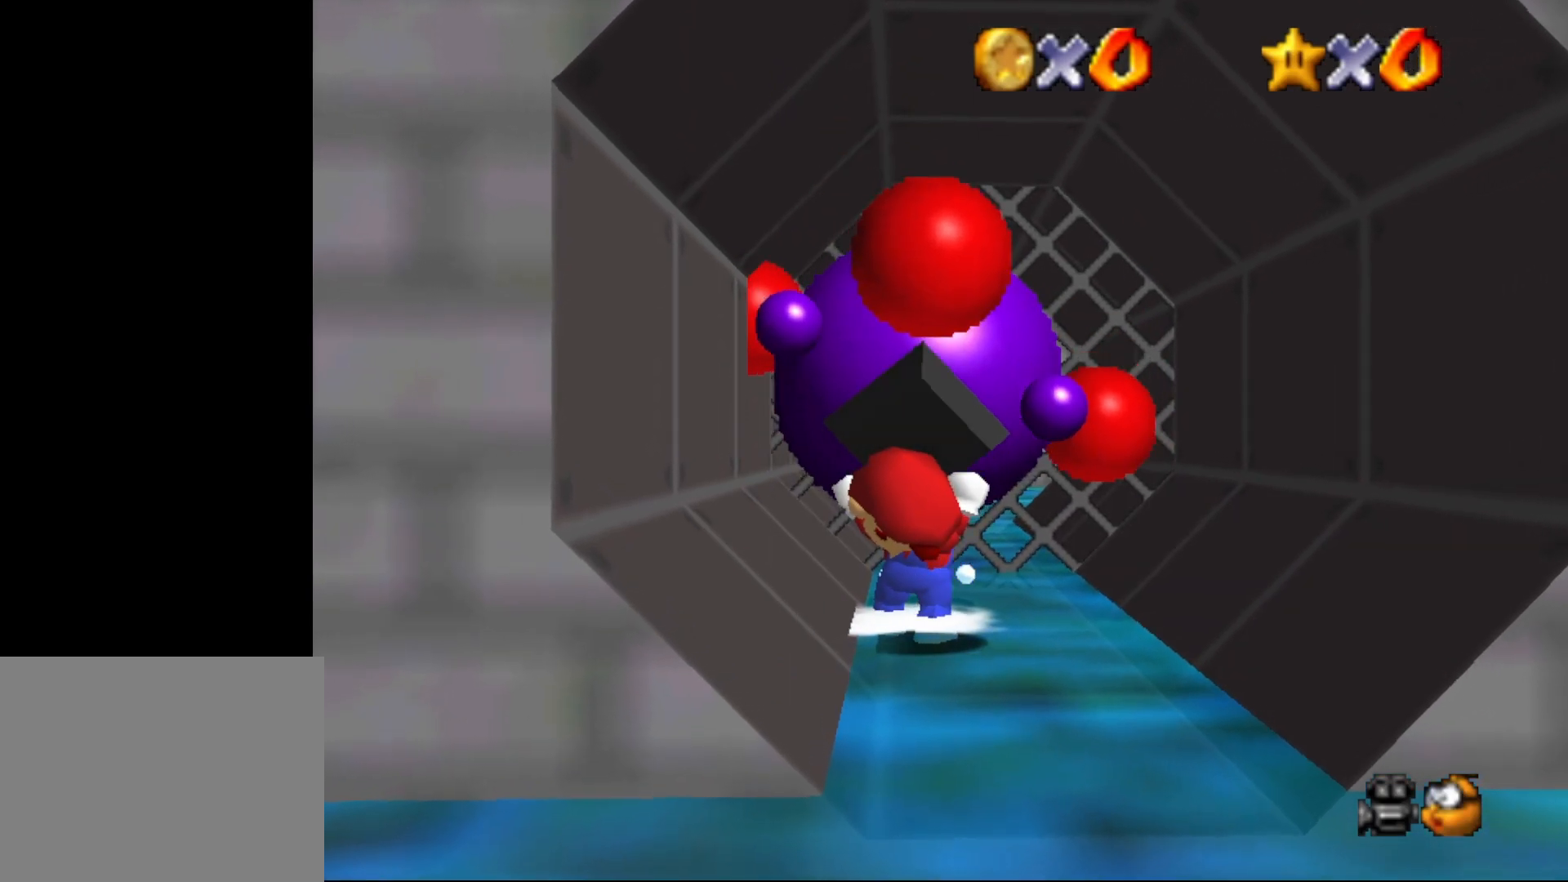
{"buttons": [], "left_stick": "up", "events": []}
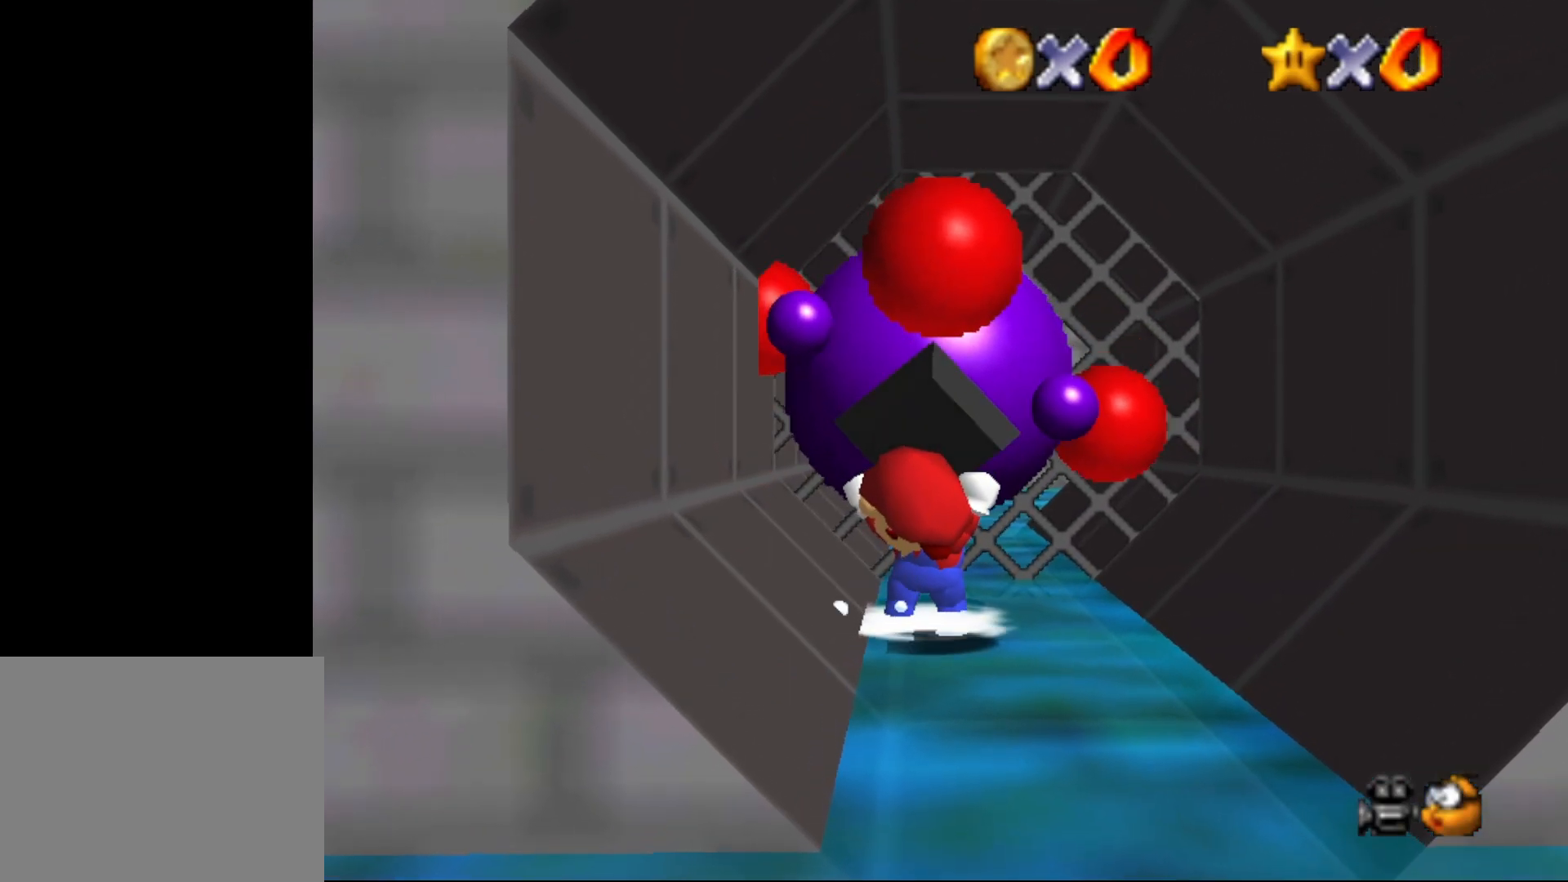
{"buttons": [], "left_stick": "up", "events": []}
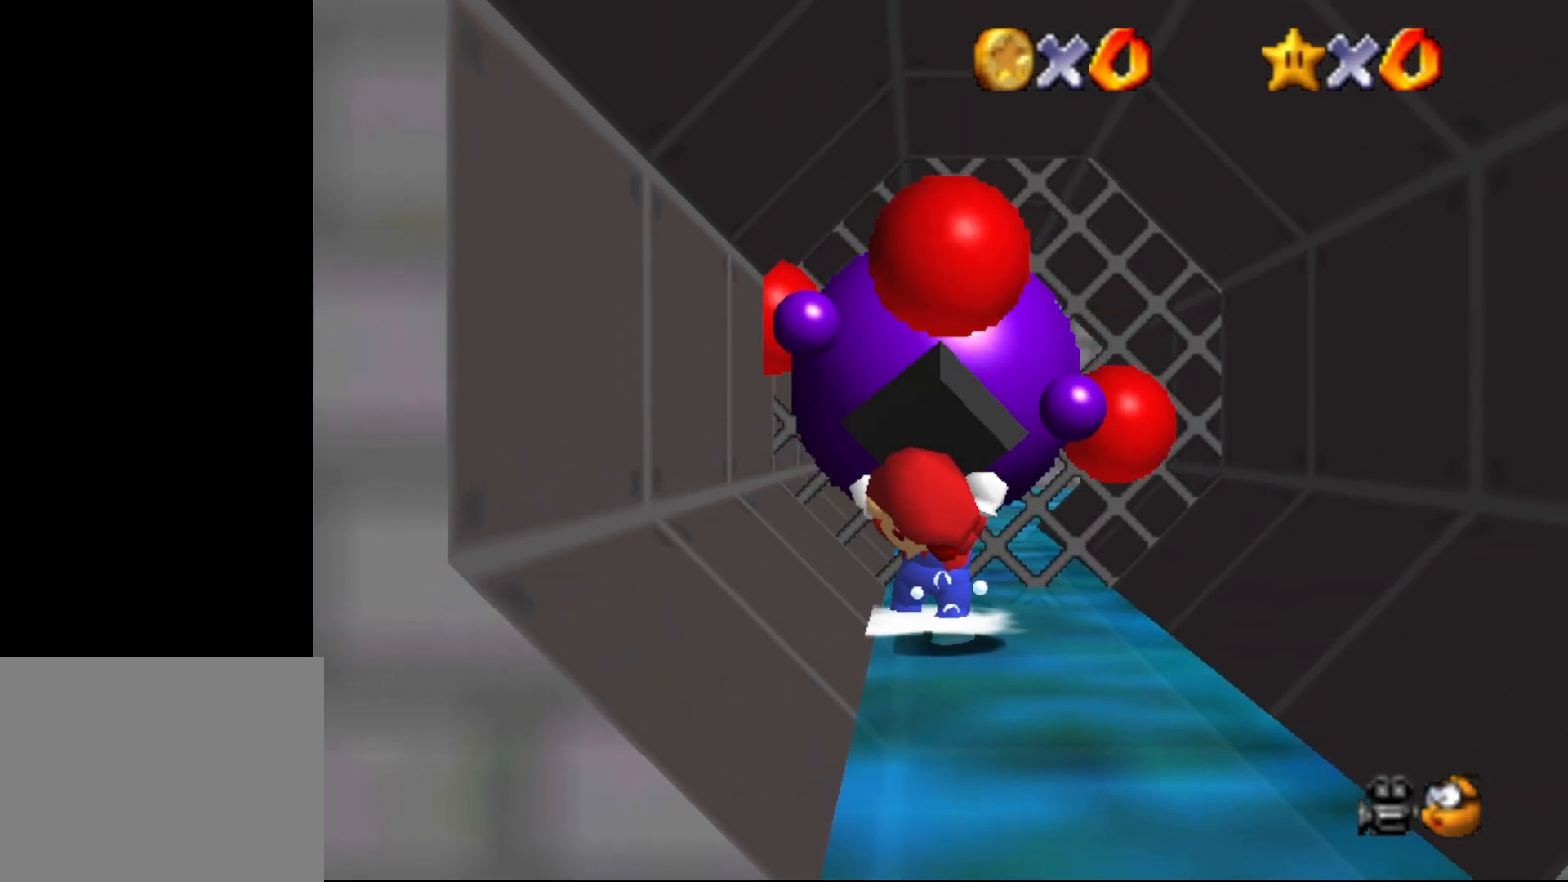
{"buttons": [], "left_stick": "up", "events": []}
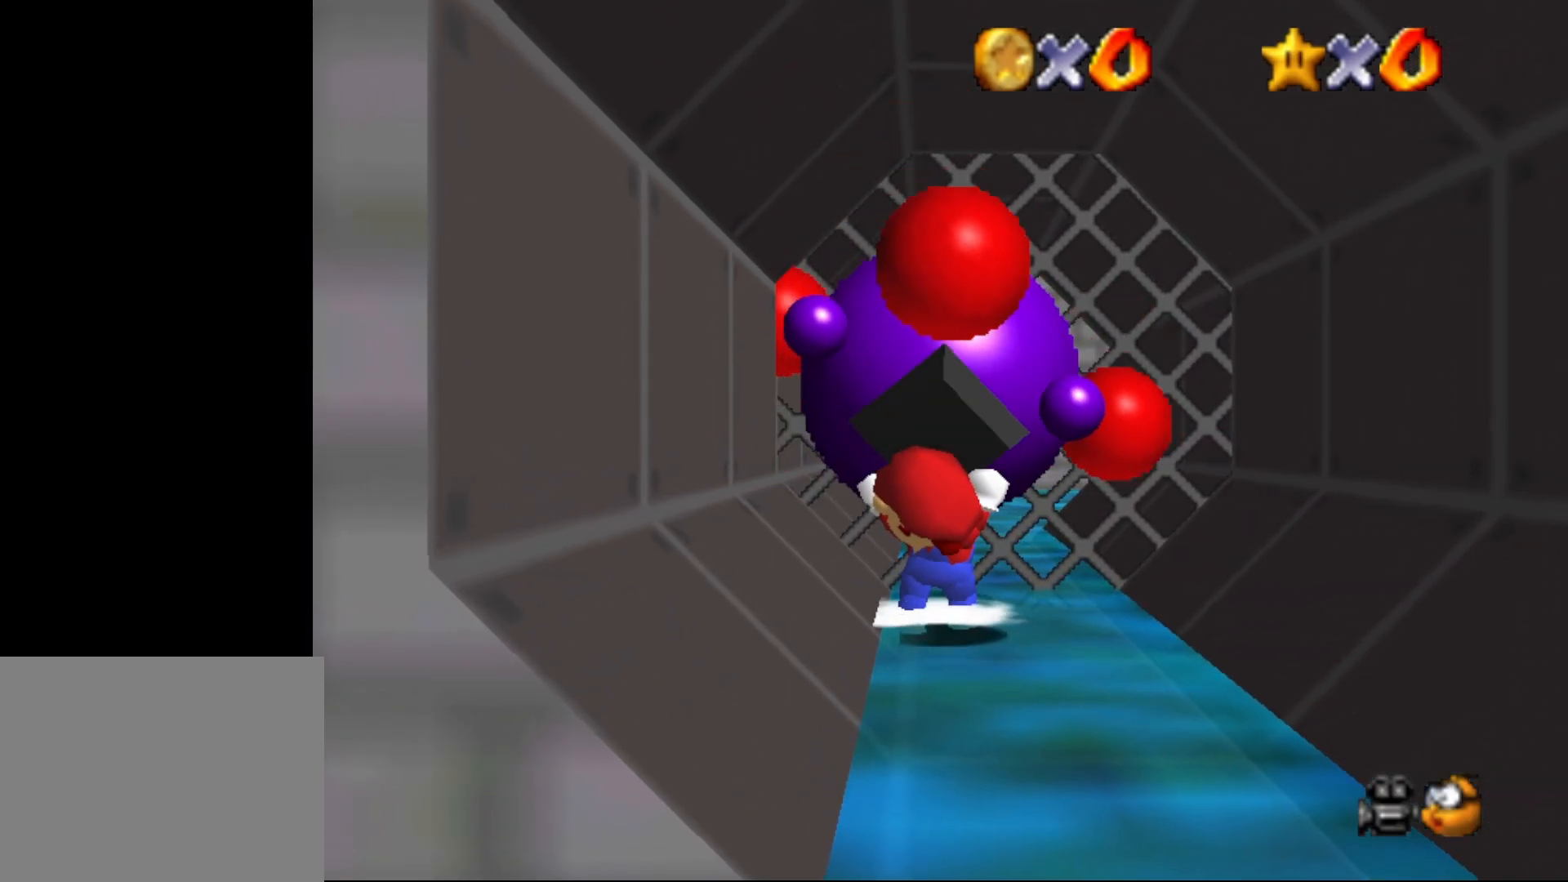
{"buttons": [], "left_stick": "up", "events": []}
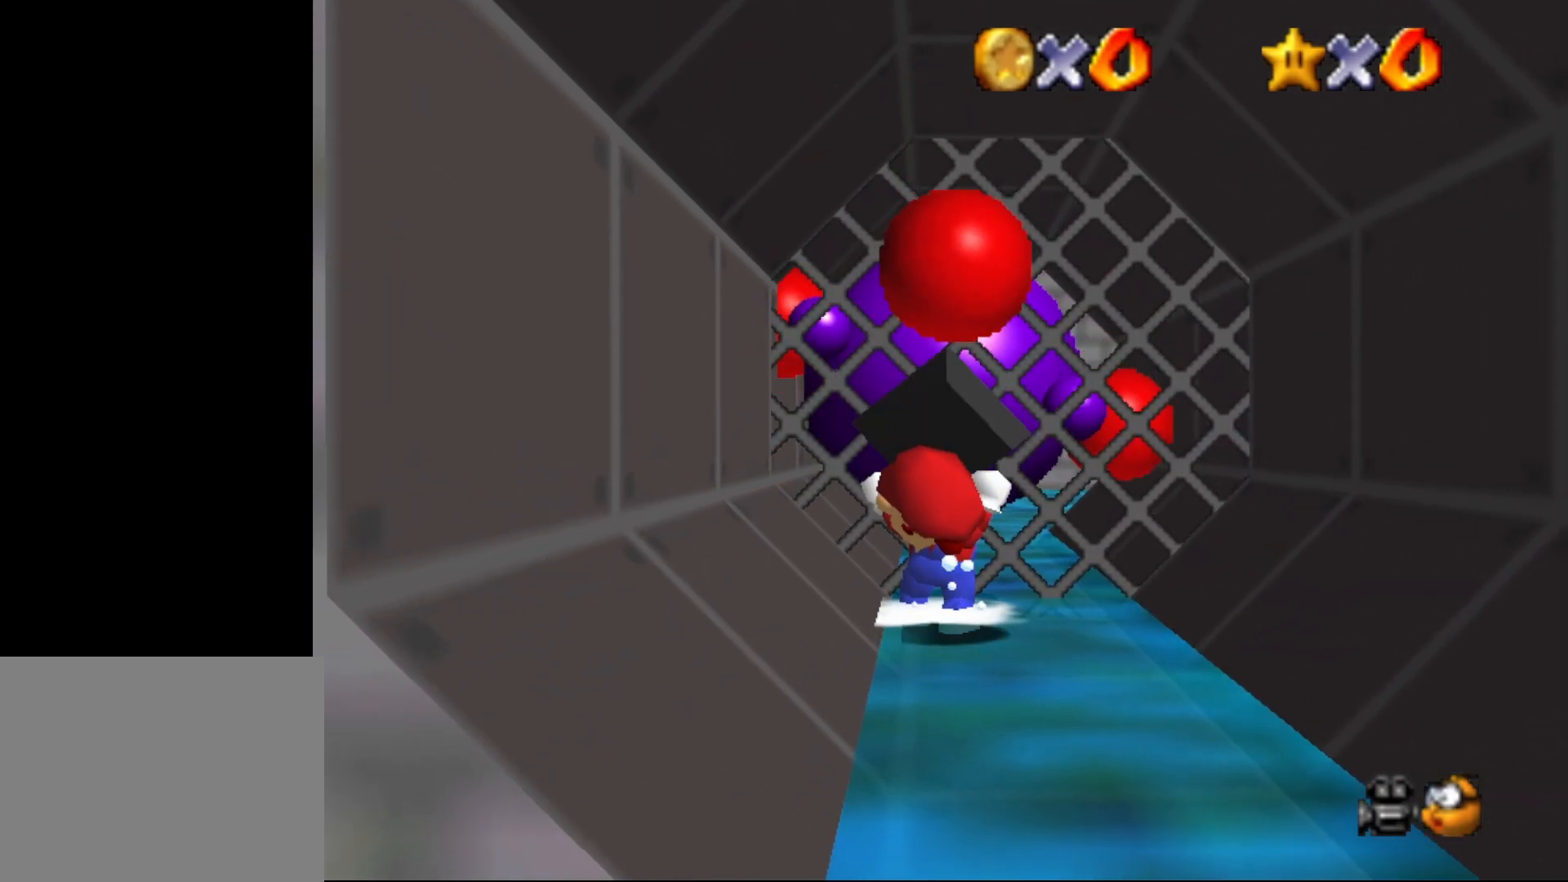
{"buttons": [], "left_stick": "up", "events": []}
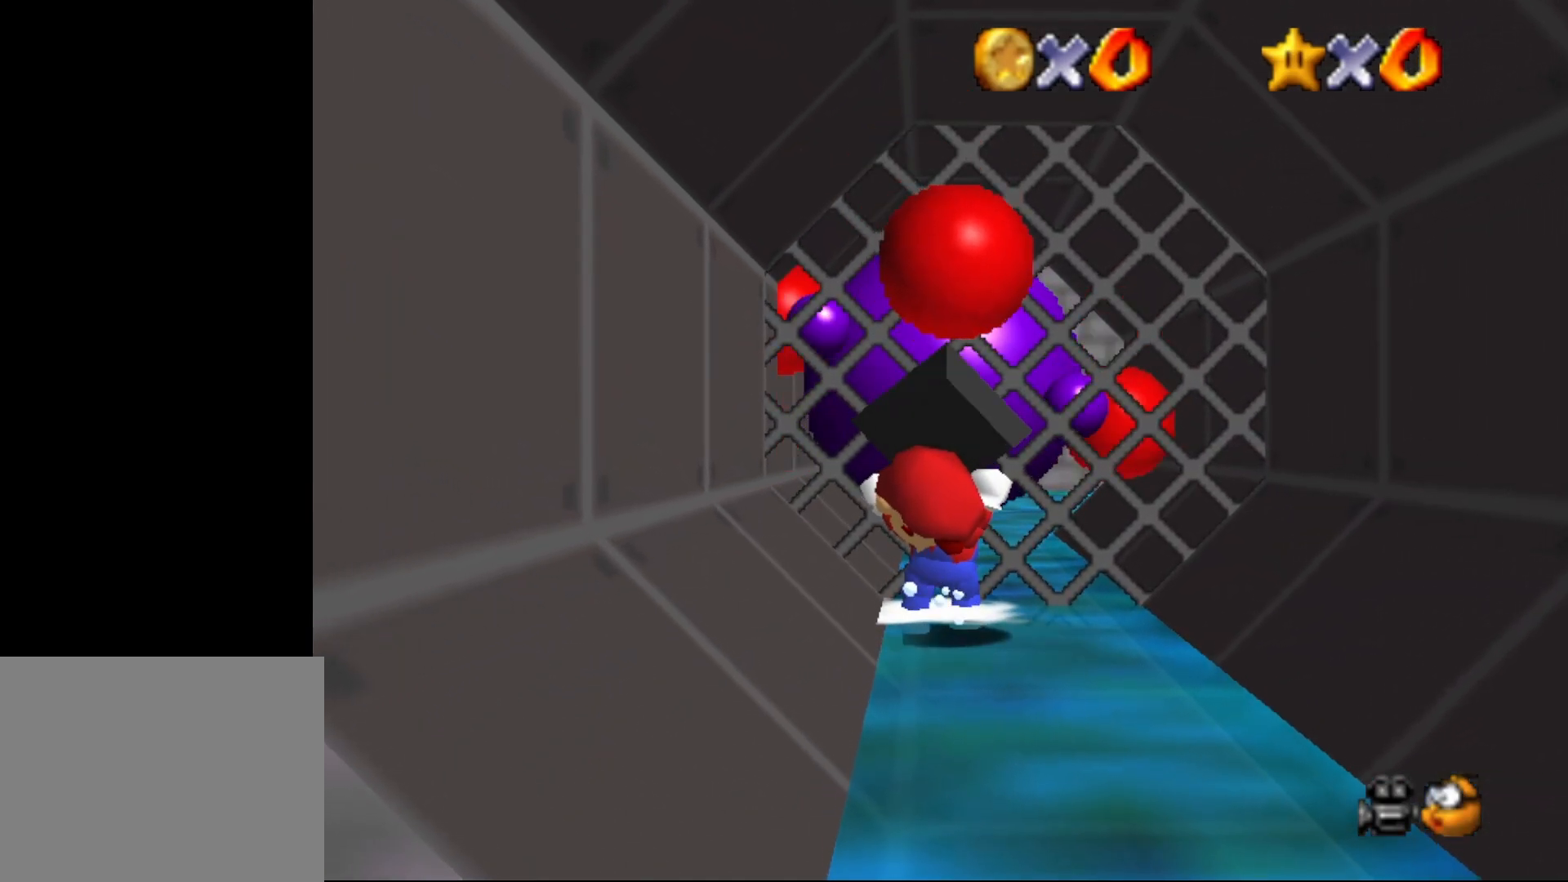
{"buttons": [], "left_stick": "center", "events": [[317, "left_stick", "center"]]}
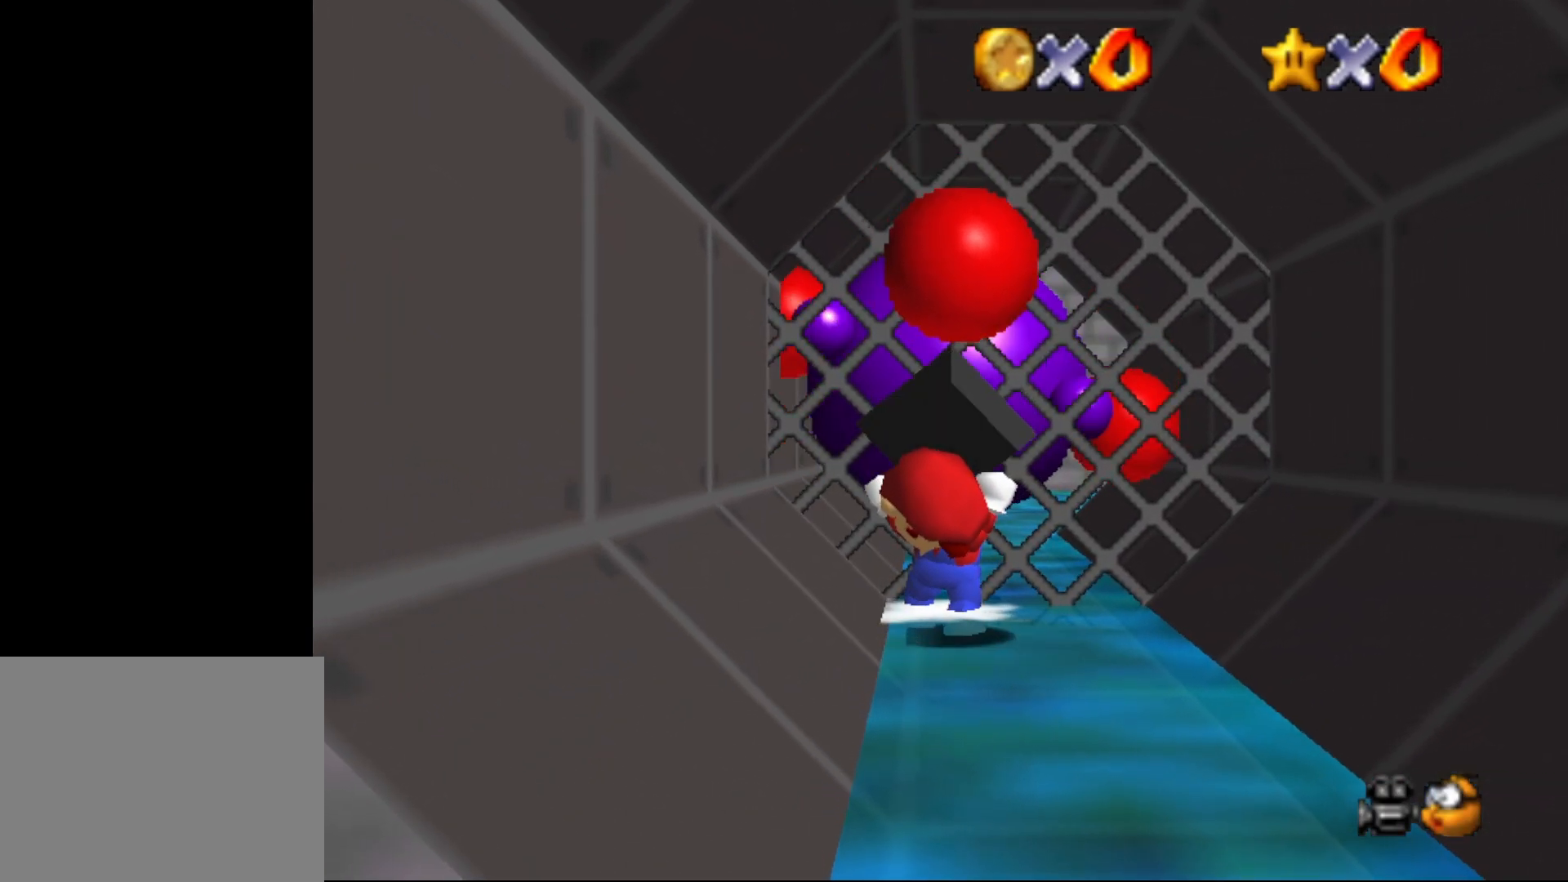
{"buttons": [], "left_stick": "center", "events": []}
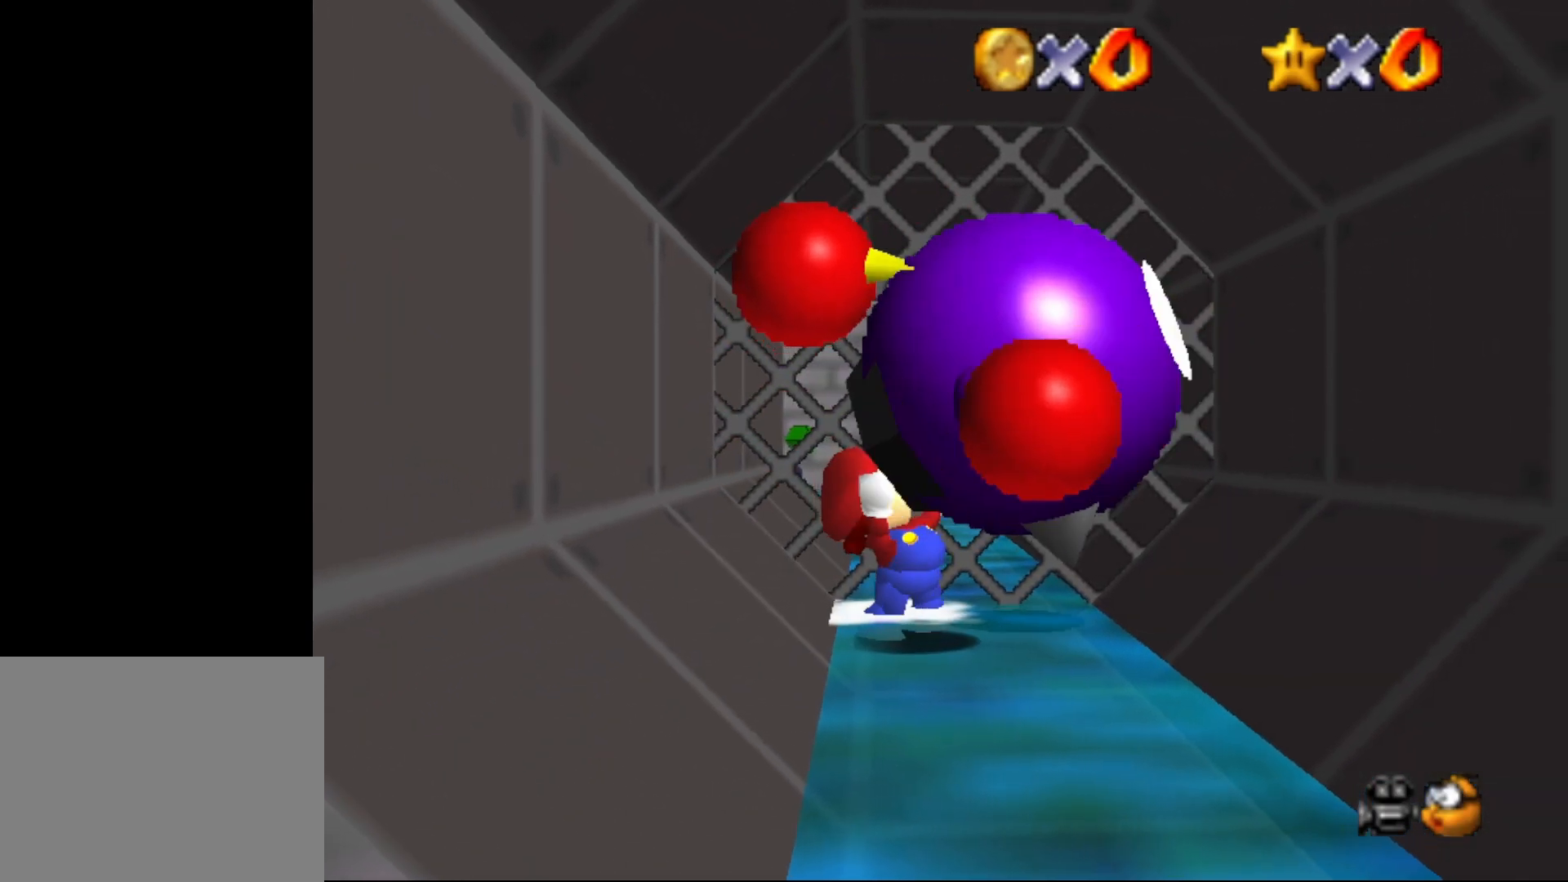
{"buttons": [], "left_stick": "center", "events": []}
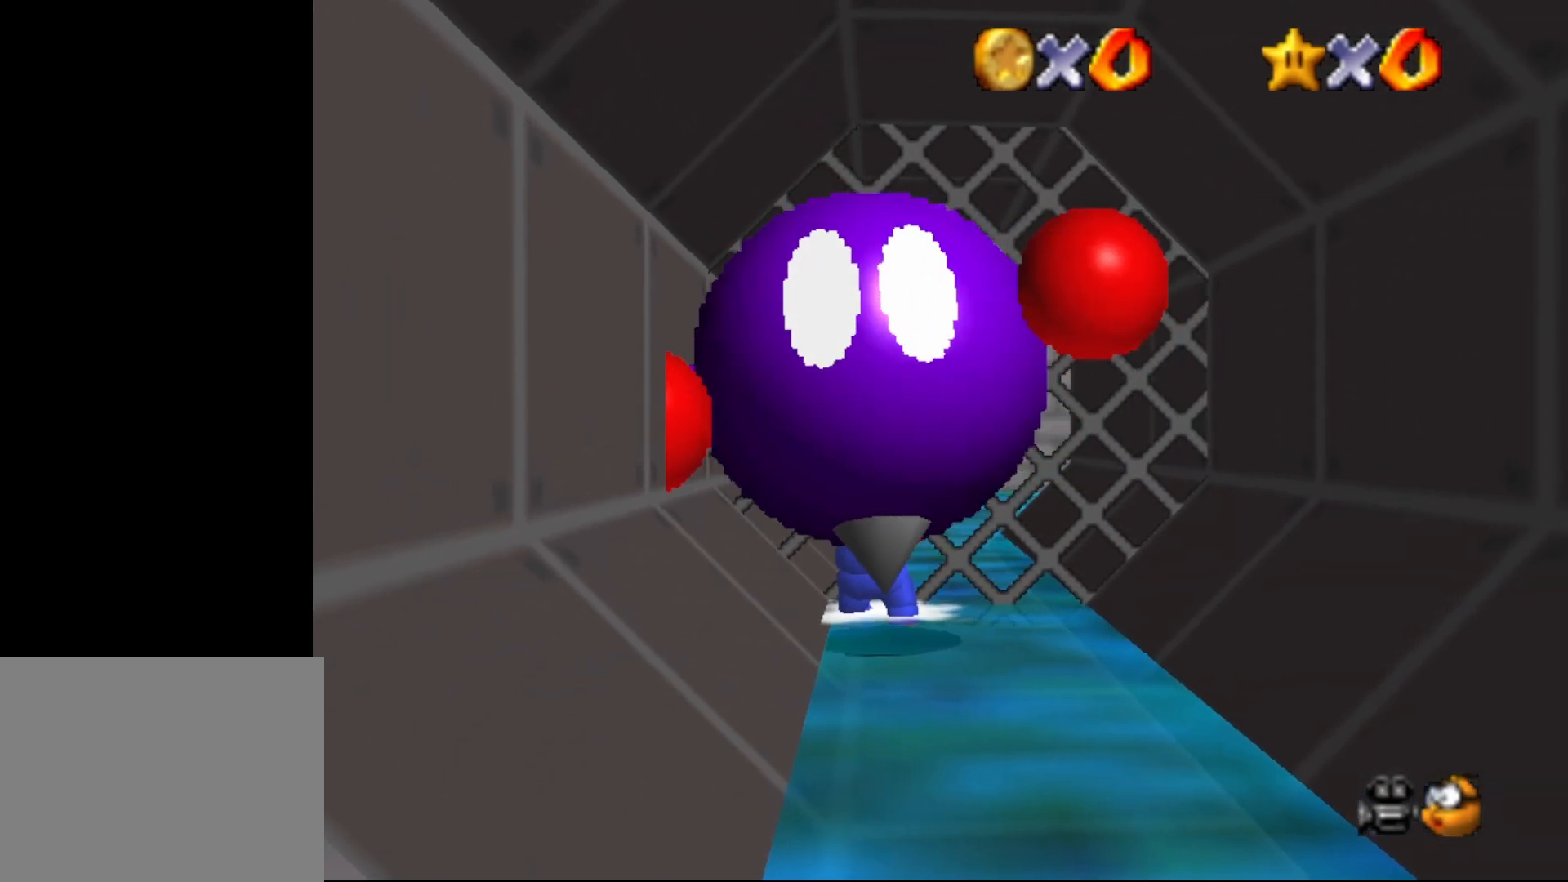
{"buttons": [], "left_stick": "center", "events": [[117, "B", "down"], [167, "B", "up"]]}